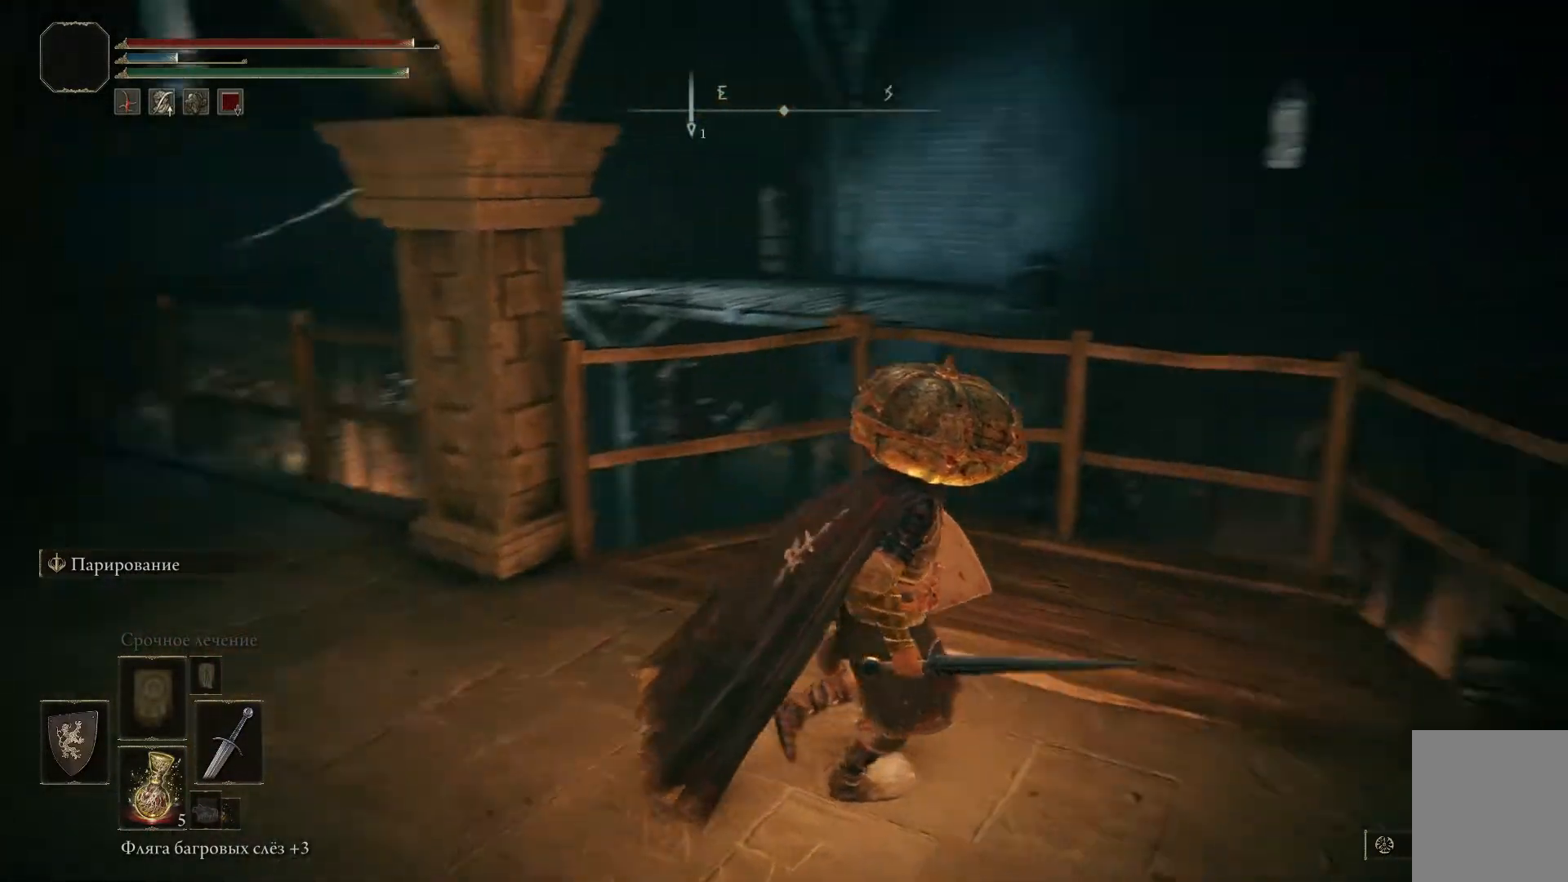
Gameplay with a controller (Xbox layout); each line is a JSON object with the inputs held at the frame after it. "events" lists button and stick changes between this image and that frame as [ms after this image, input, new state], when the widget could be followed in between.
{"buttons": [], "left_stick": "center", "right_stick": "center", "events": [[83, "left_stick", "center"], [83, "right_stick", "center"]]}
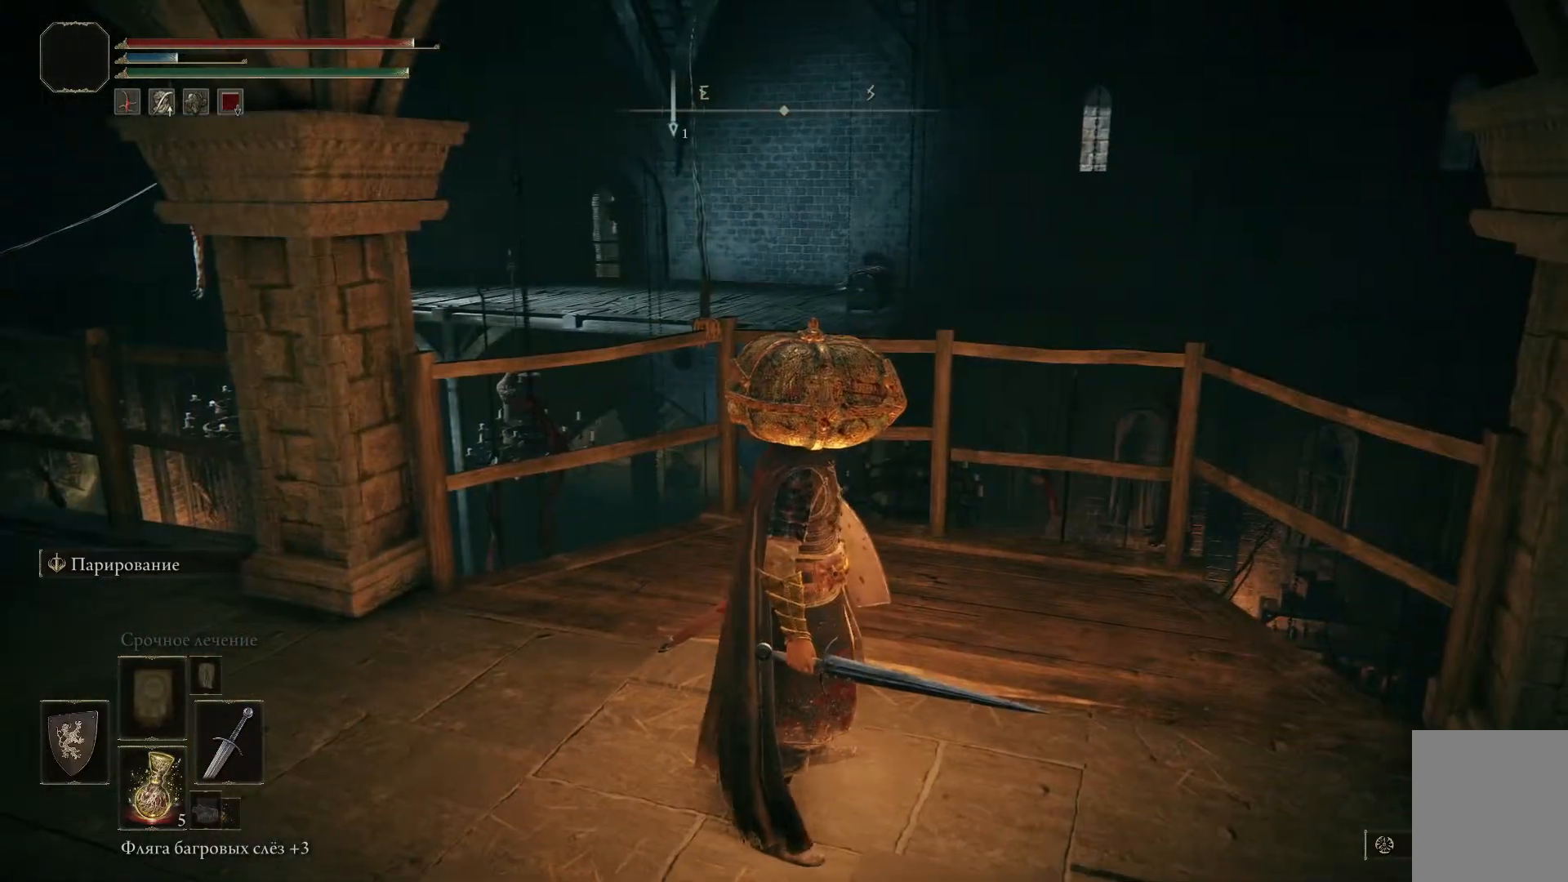
{"buttons": [], "left_stick": "left", "right_stick": "right", "events": [[334, "right_stick", "right"], [401, "left_stick", "left"]]}
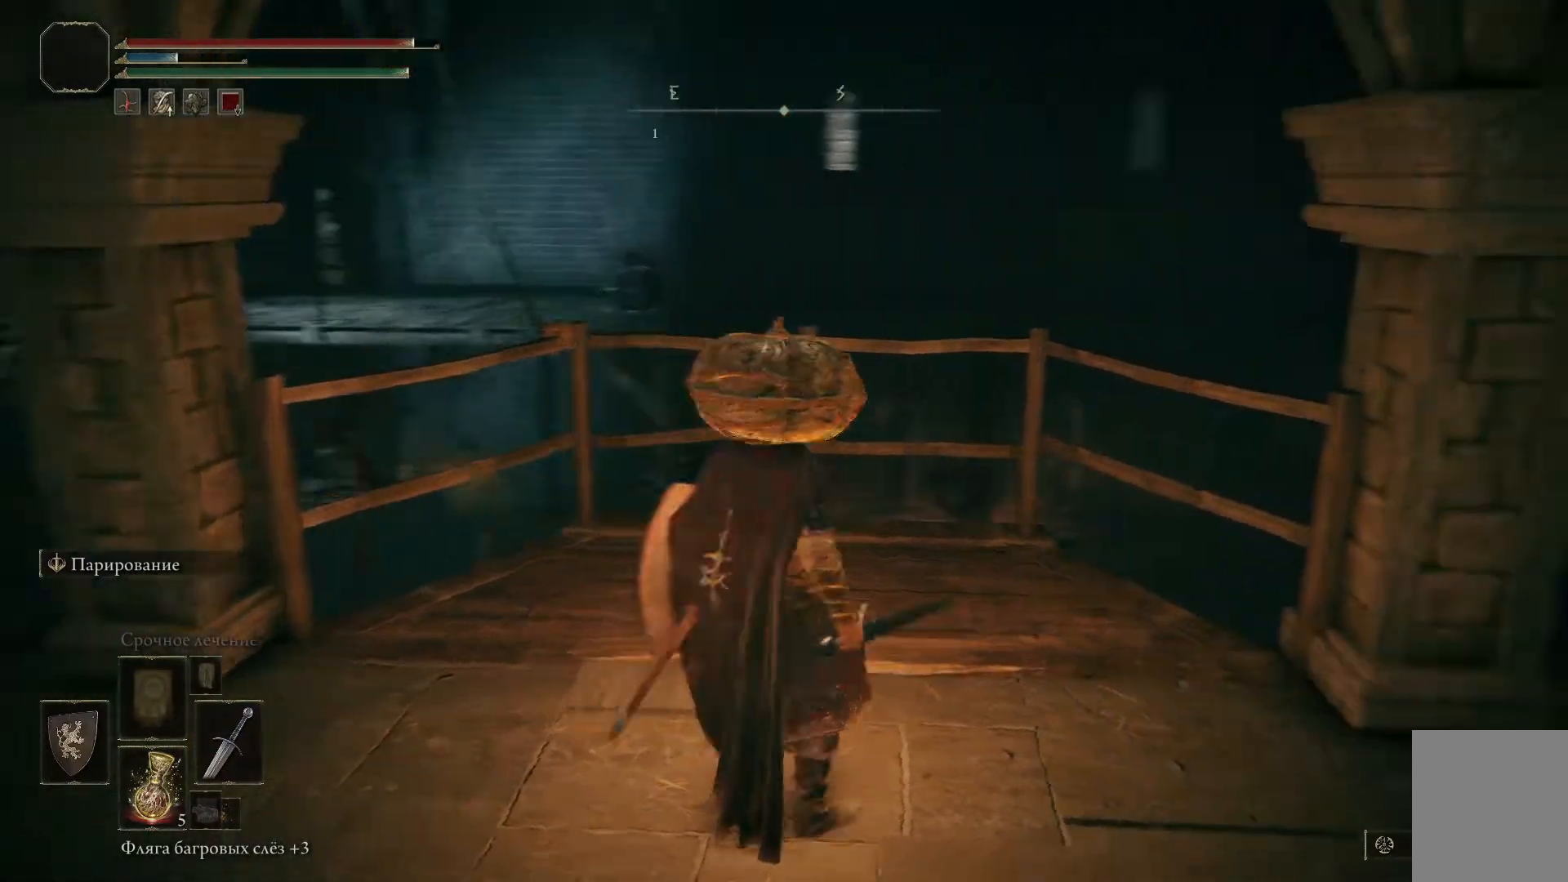
{"buttons": [], "left_stick": "down-right", "right_stick": "down-right", "events": [[117, "left_stick", "center"], [233, "right_stick", "down-right"], [250, "left_stick", "down-right"]]}
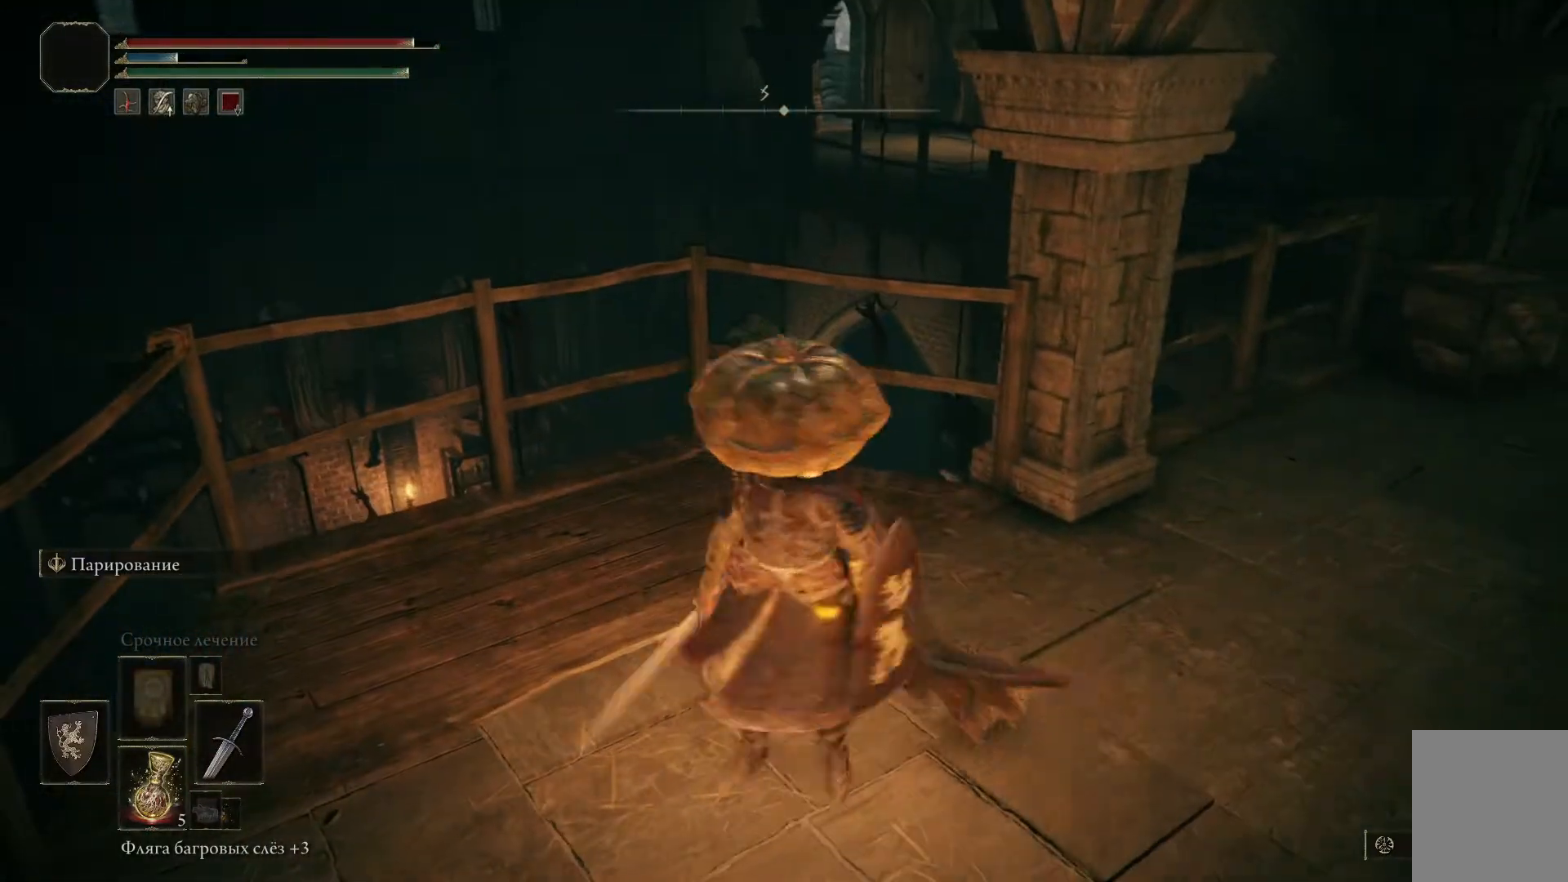
{"buttons": [], "left_stick": "right", "right_stick": "down-right", "events": [[67, "left_stick", "right"]]}
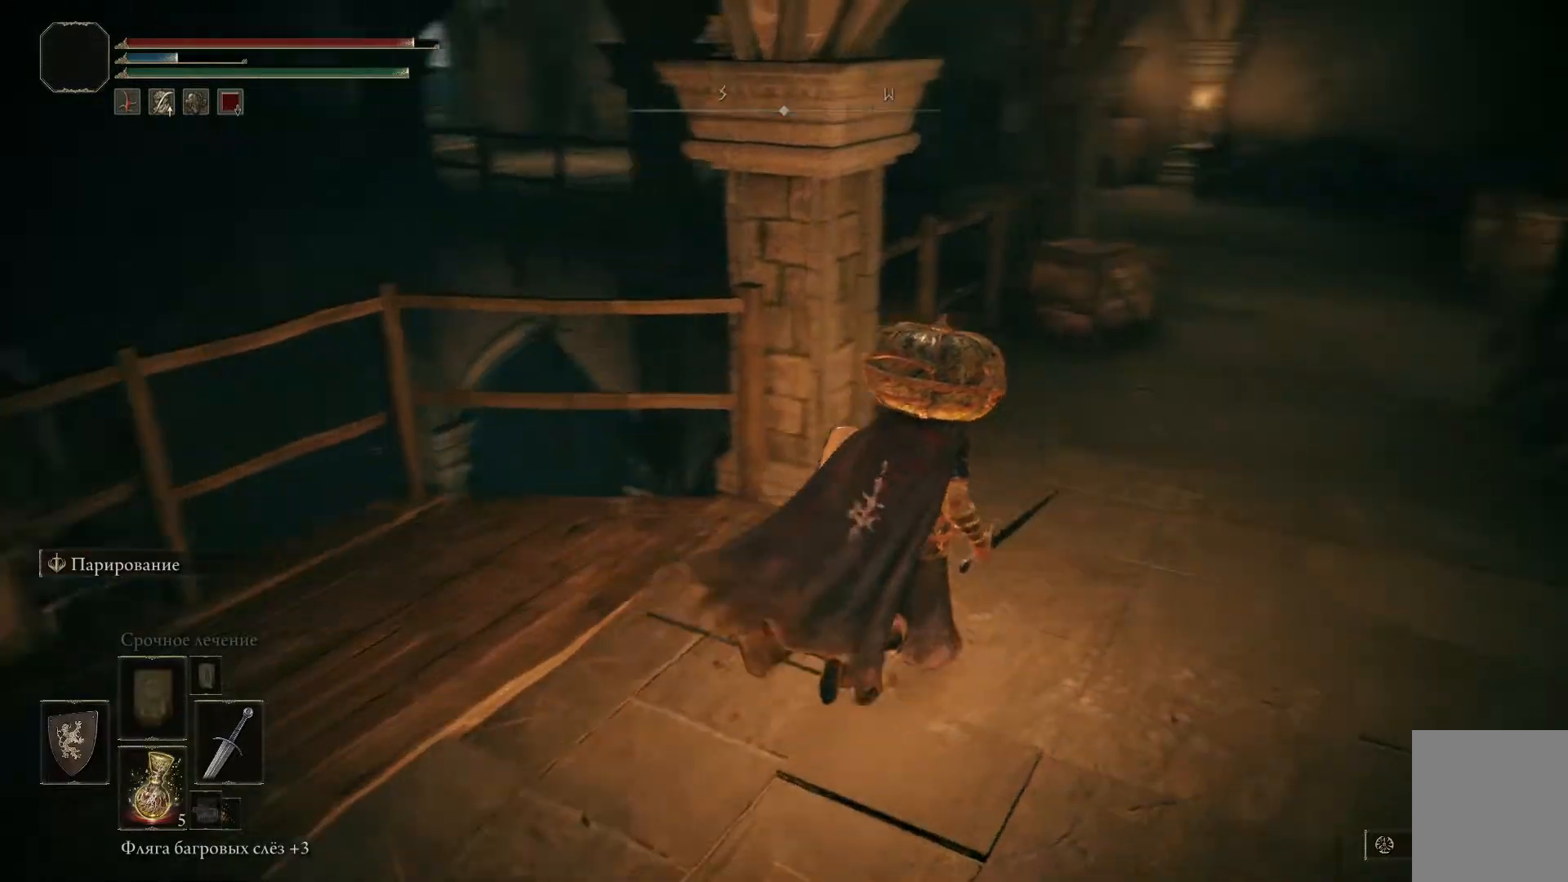
{"buttons": [], "left_stick": "center", "right_stick": "center", "events": [[167, "right_stick", "center"], [317, "left_stick", "up-right"], [467, "left_stick", "center"]]}
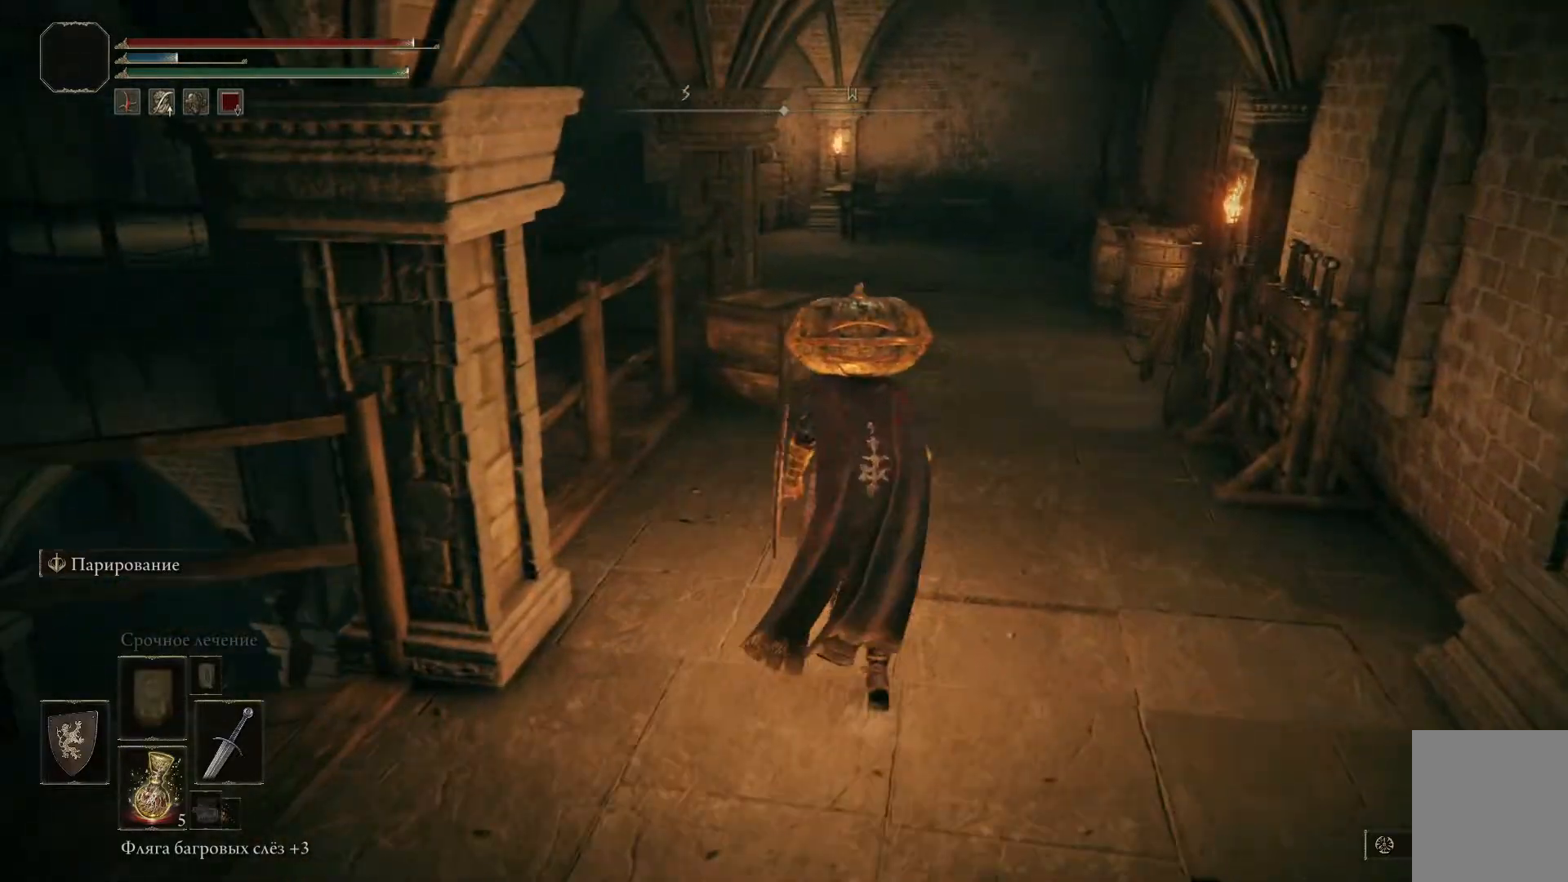
{"buttons": ["B"], "left_stick": "up-left", "right_stick": "center", "events": [[67, "left_stick", "up-left"], [384, "B", "down"]]}
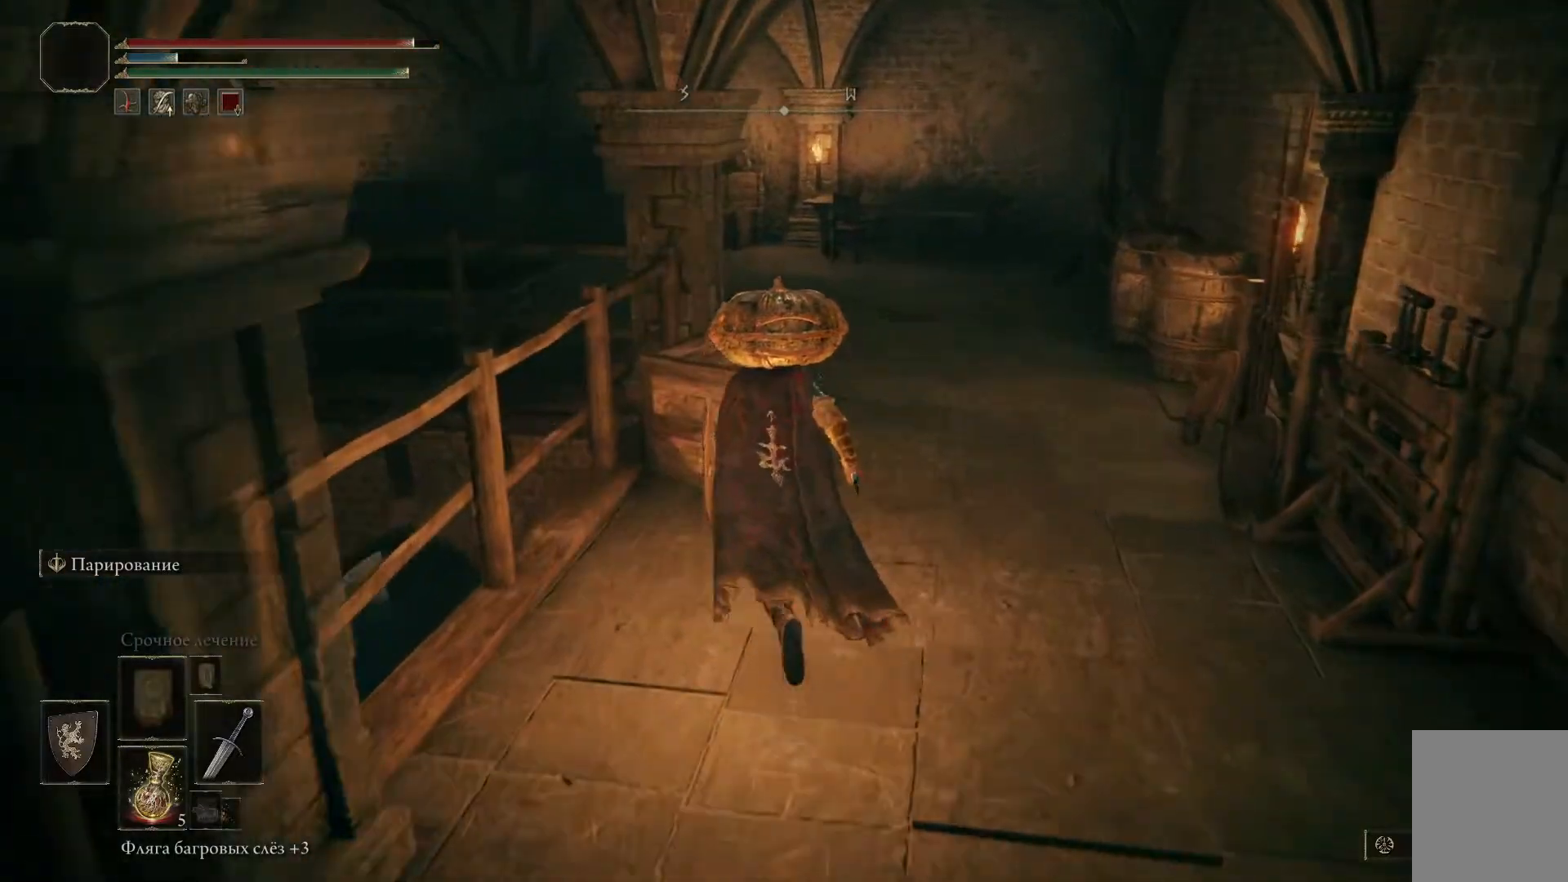
{"buttons": [], "left_stick": "up-right", "right_stick": "center", "events": [[17, "B", "up"], [317, "left_stick", "center"], [434, "left_stick", "up-right"]]}
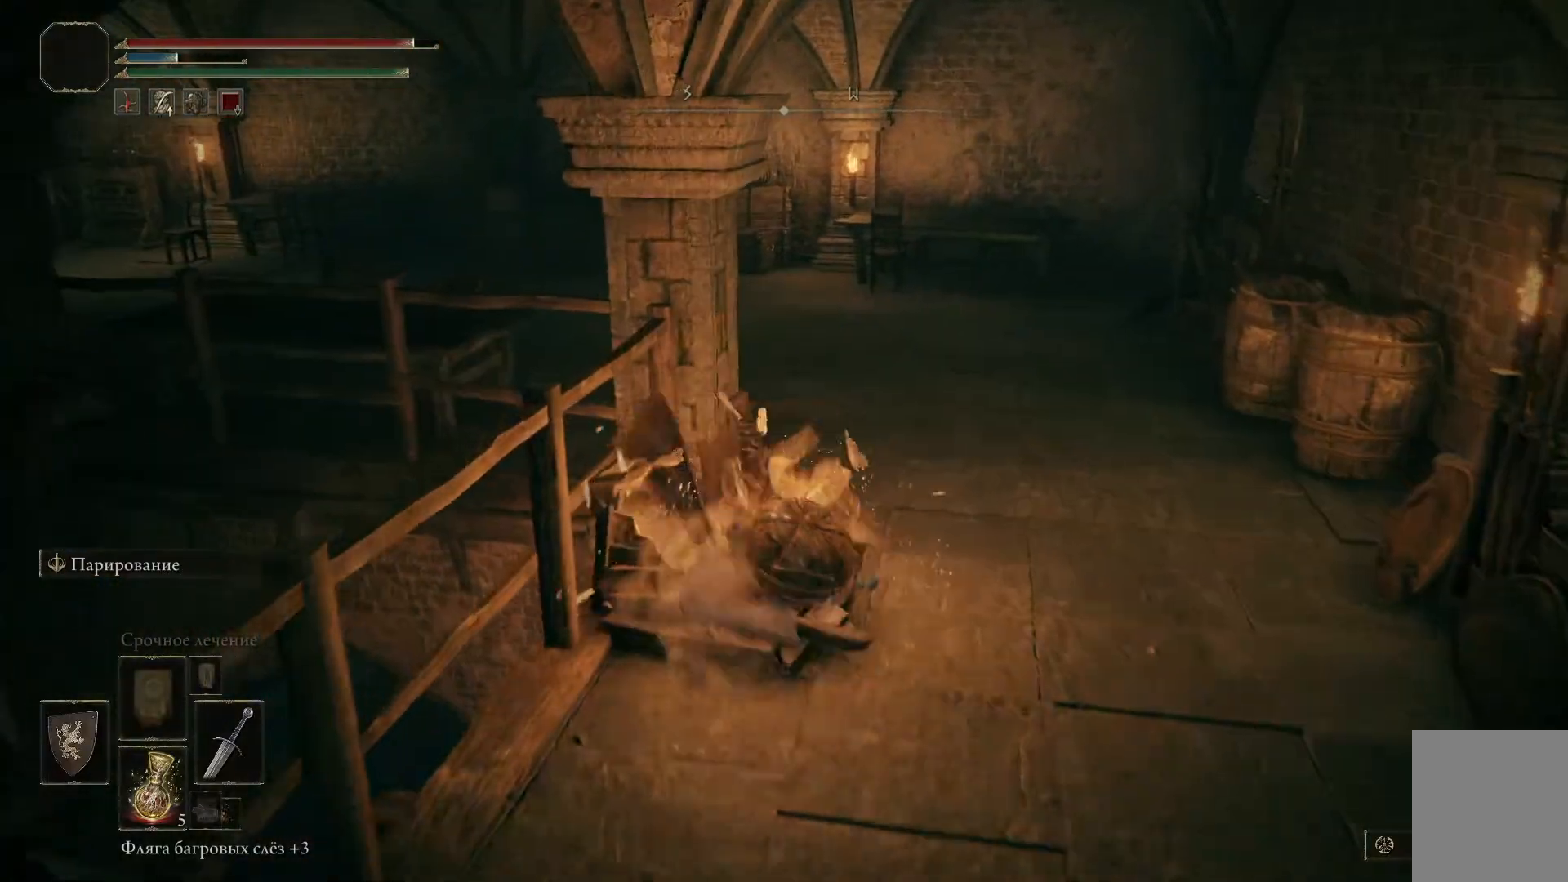
{"buttons": [], "left_stick": "right", "right_stick": "left", "events": [[67, "left_stick", "right"], [167, "right_stick", "left"]]}
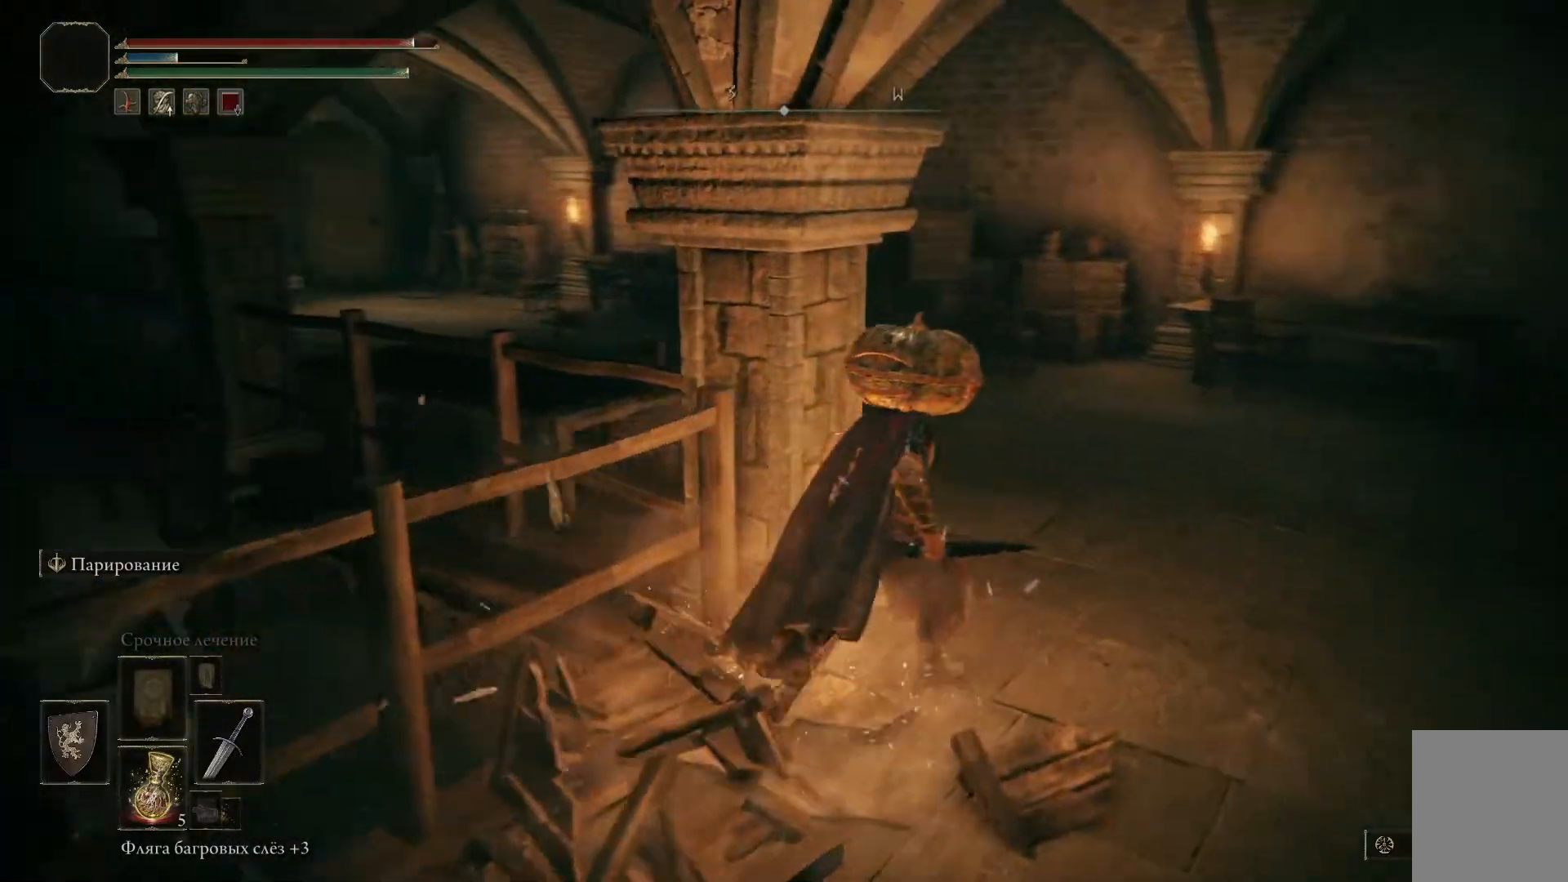
{"buttons": [], "left_stick": "right", "right_stick": "left", "events": []}
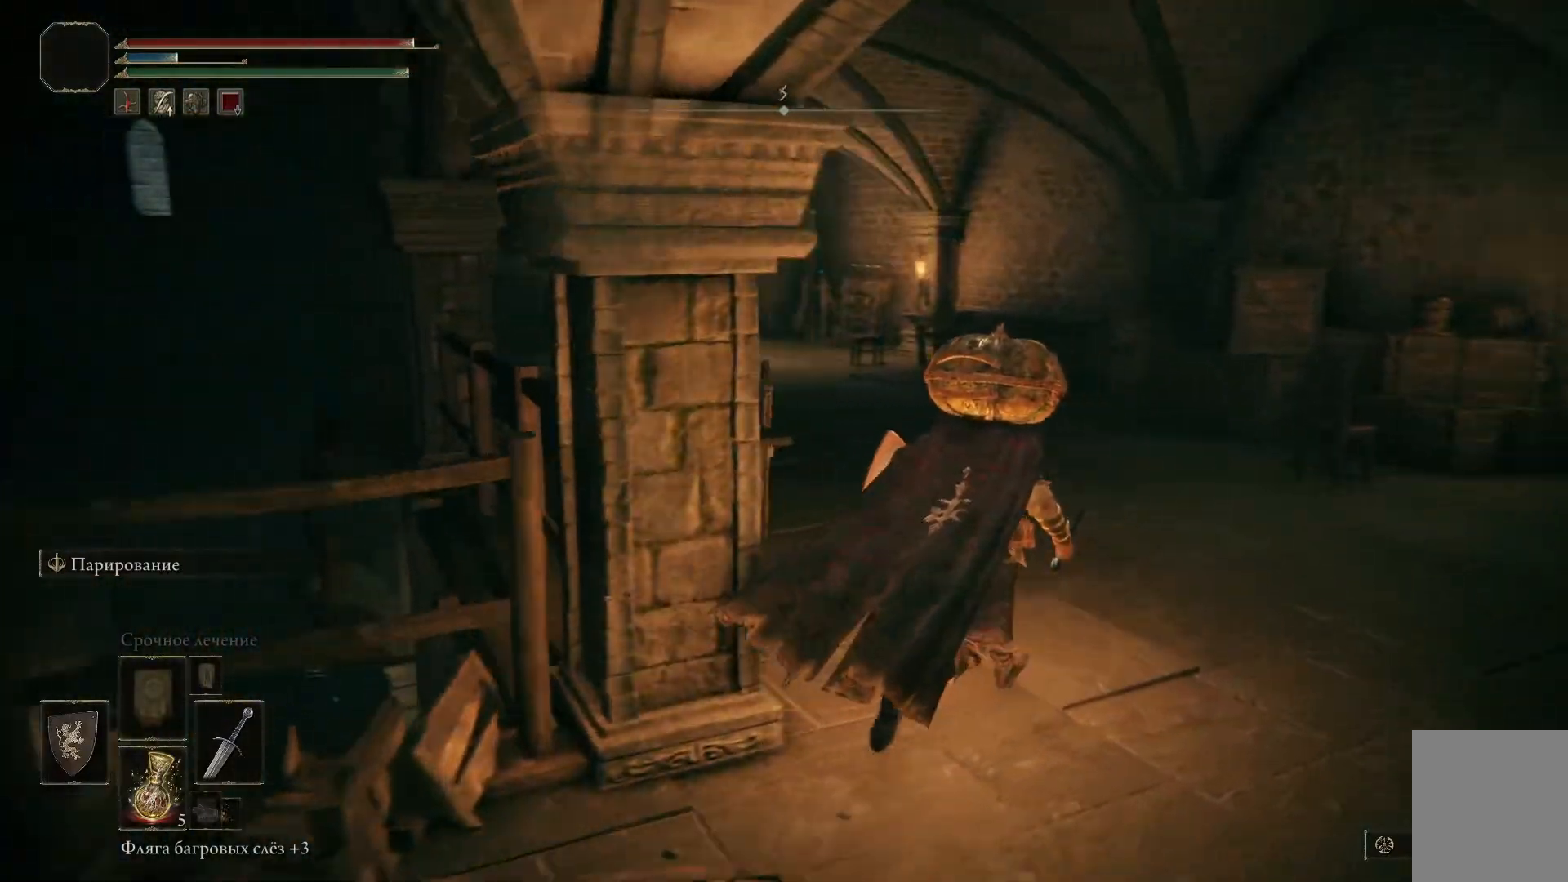
{"buttons": [], "left_stick": "up-right", "right_stick": "left", "events": [[433, "left_stick", "up-right"]]}
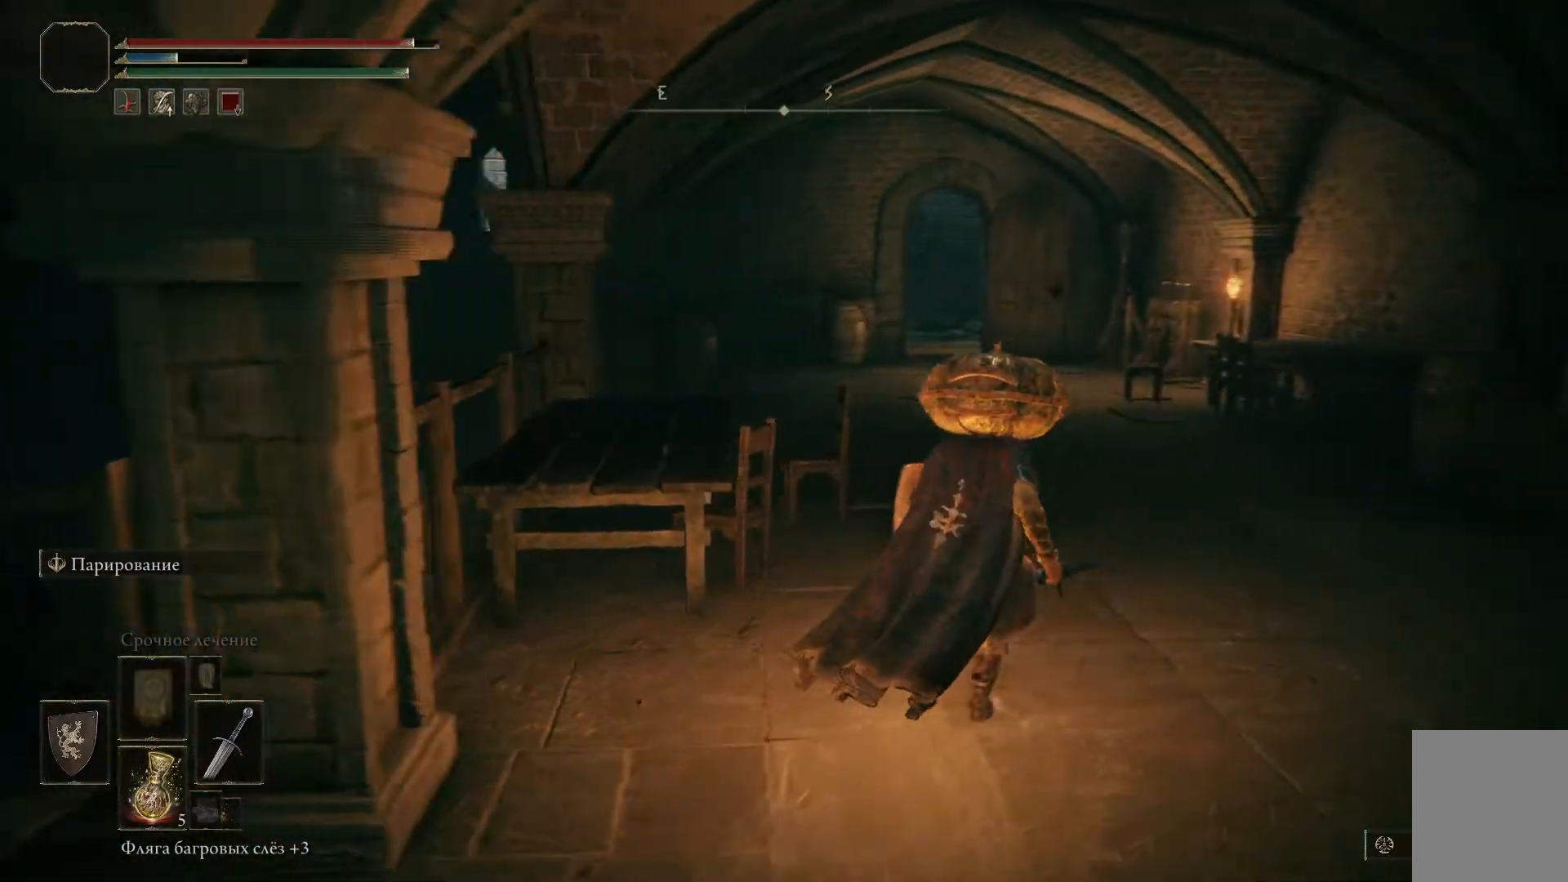
{"buttons": ["B"], "left_stick": "up-right", "right_stick": "center", "events": [[34, "right_stick", "center"], [317, "B", "down"]]}
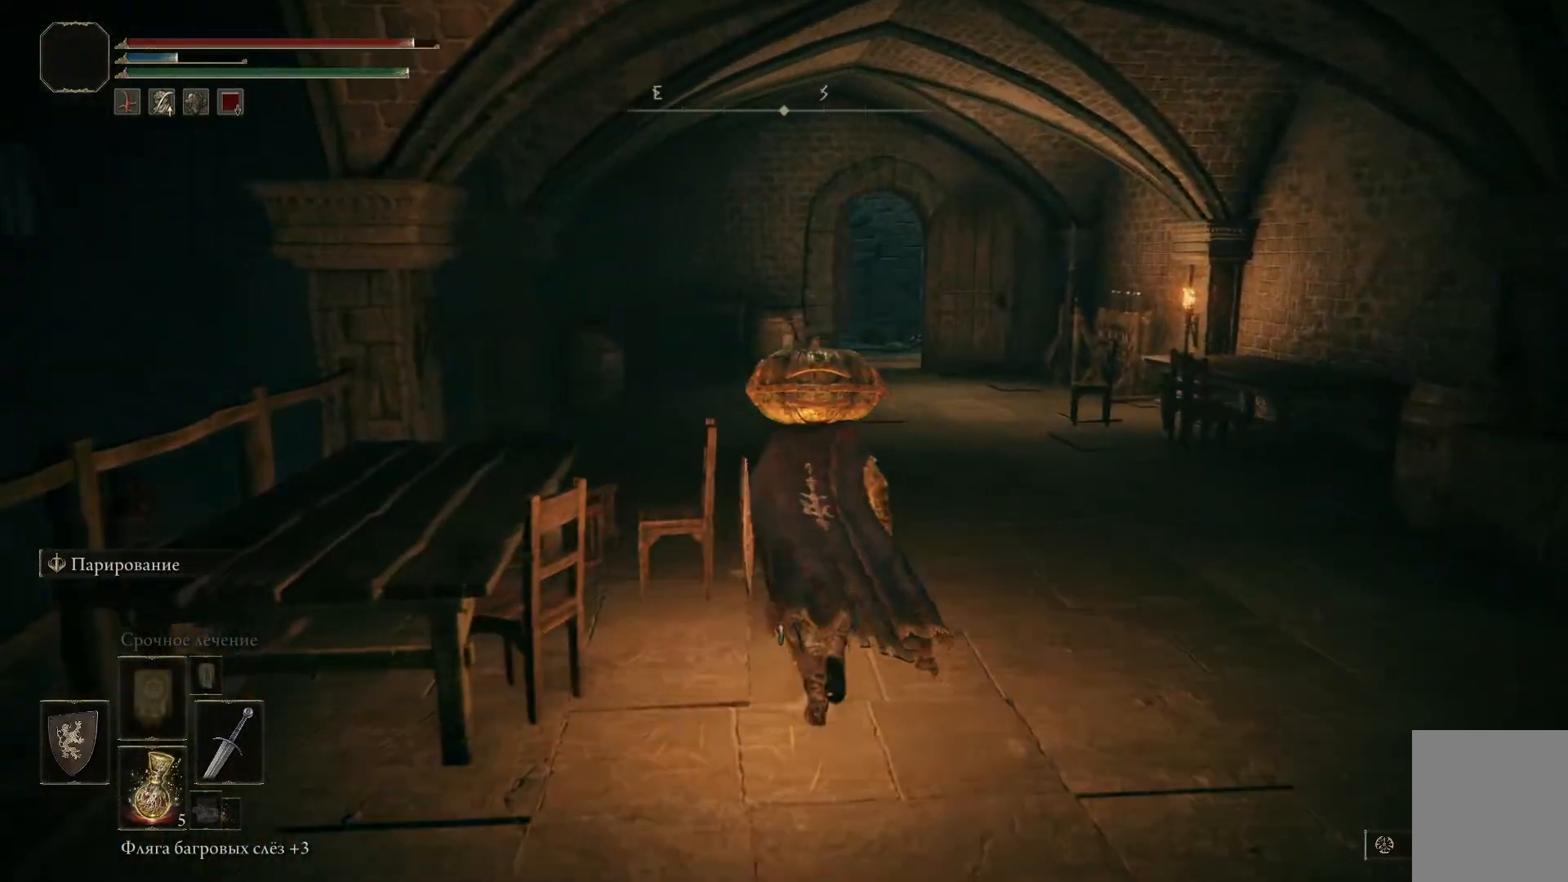
{"buttons": ["B"], "left_stick": "up-right", "right_stick": "center", "events": []}
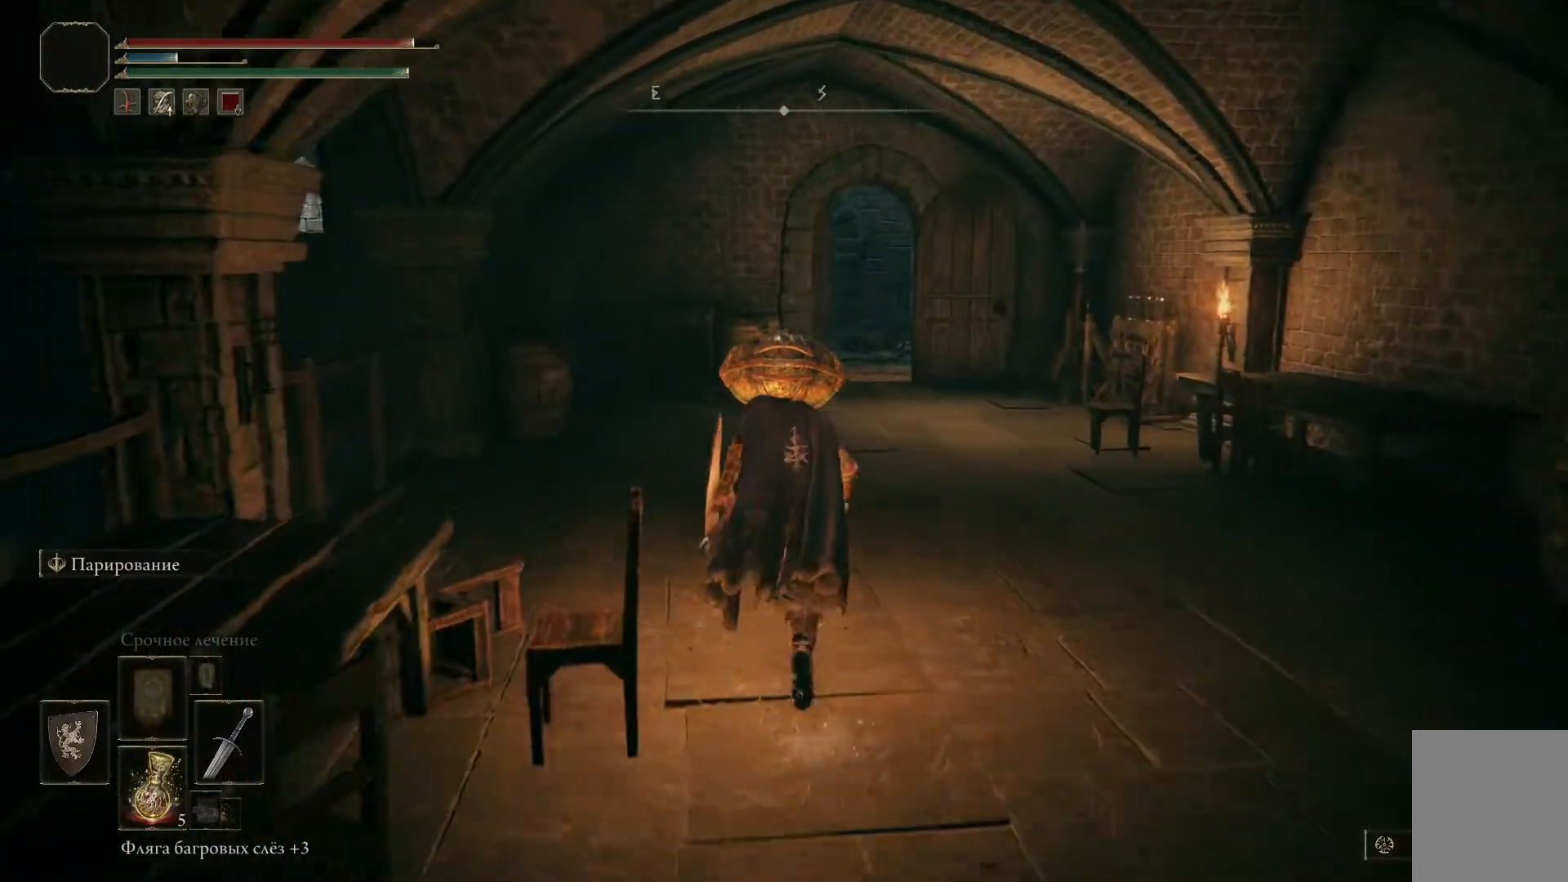
{"buttons": ["B"], "left_stick": "up-right", "right_stick": "center", "events": []}
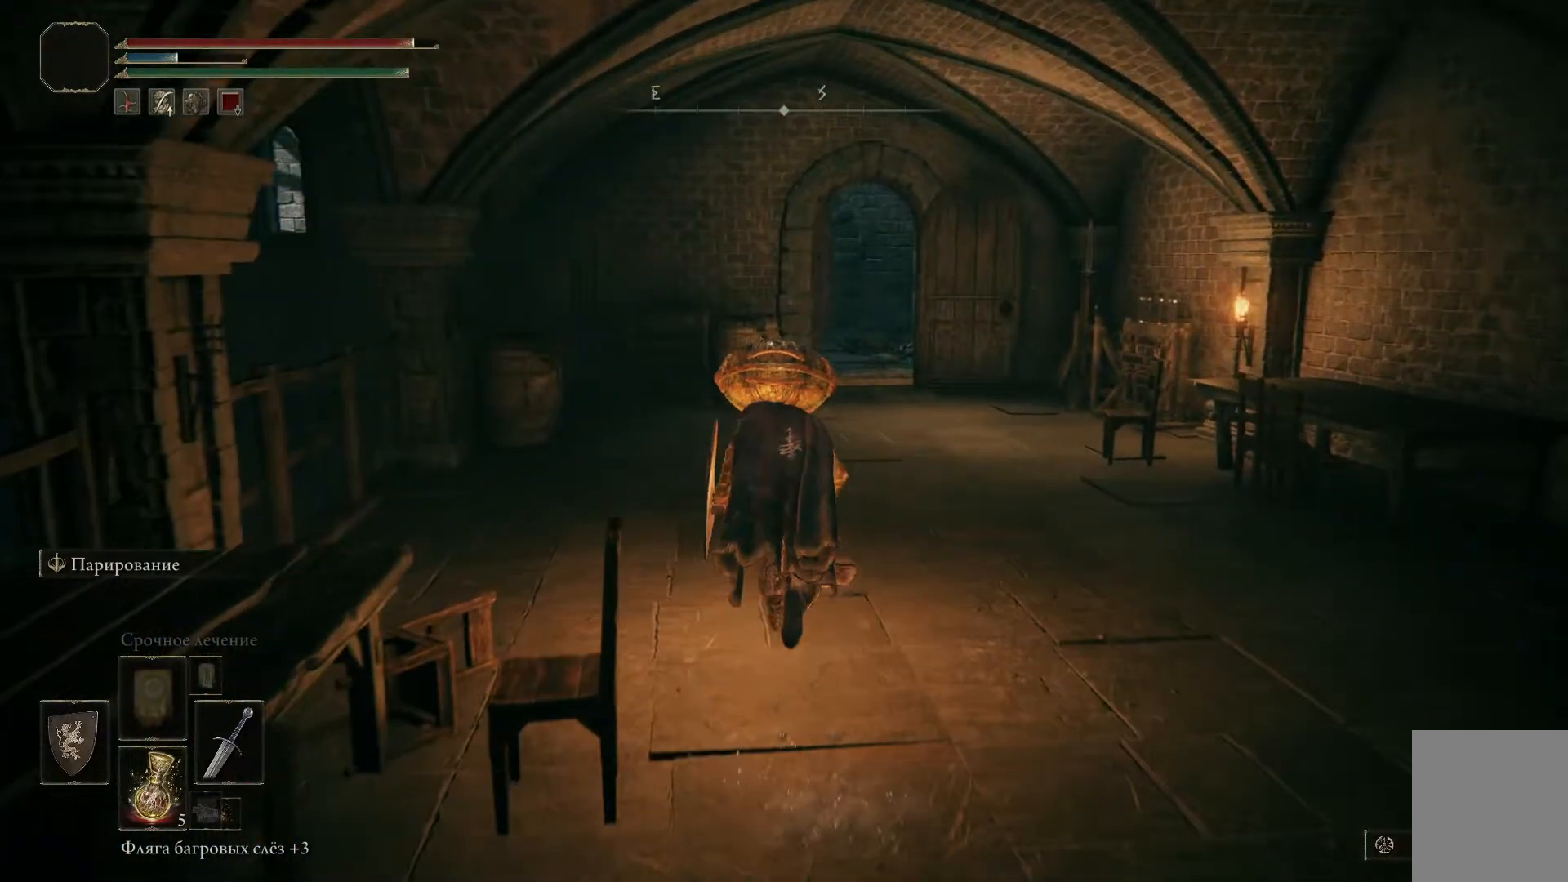
{"buttons": [], "left_stick": "center", "right_stick": "center", "events": [[33, "left_stick", "center"], [317, "B", "up"]]}
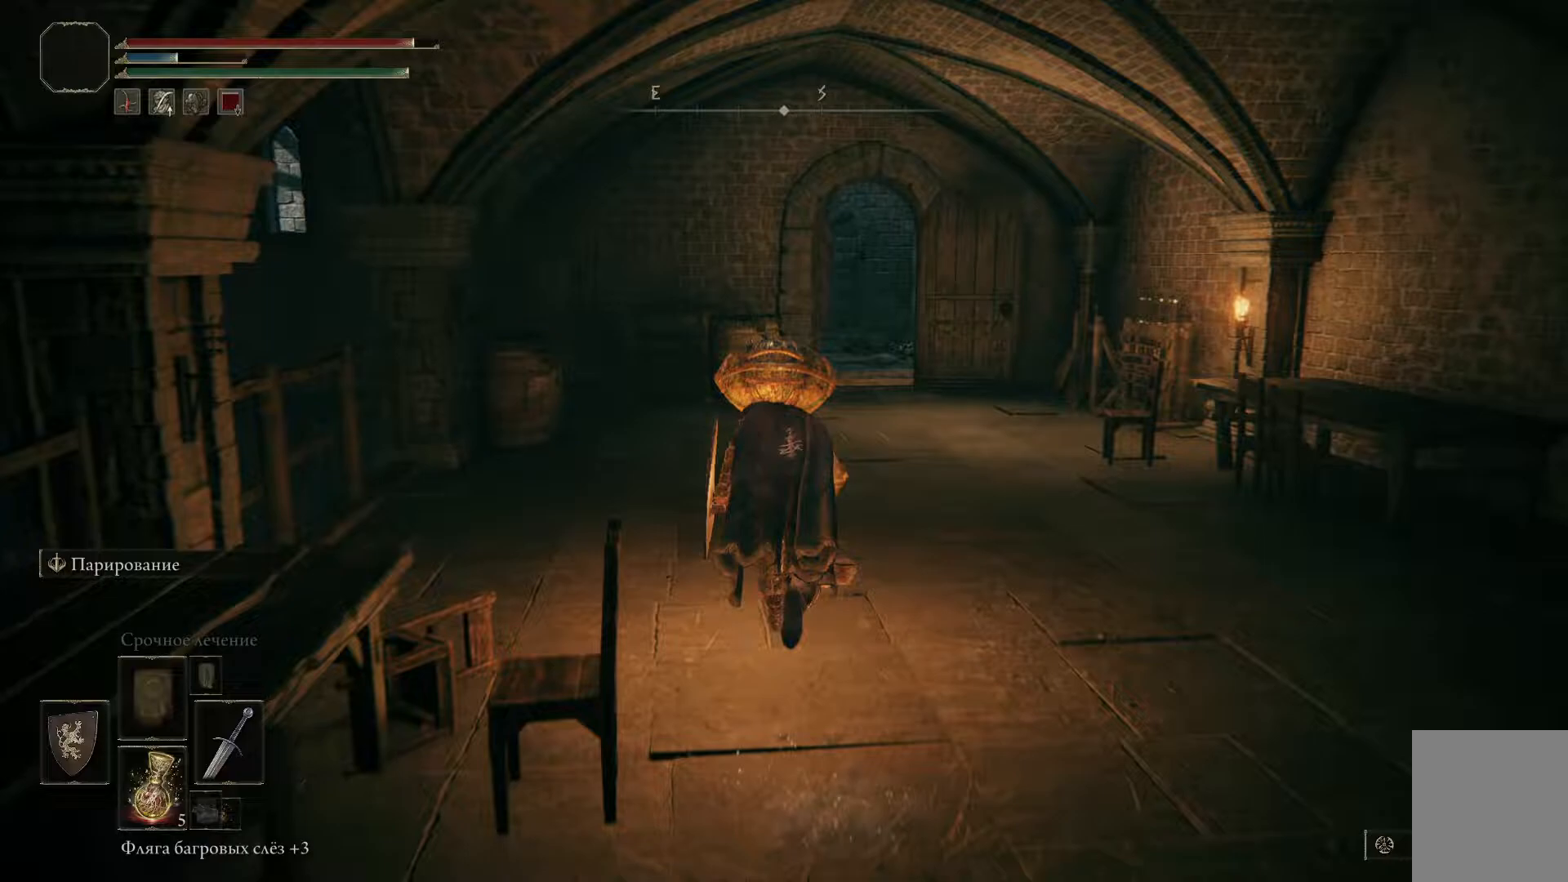
{"buttons": [], "left_stick": "center", "right_stick": "center", "events": []}
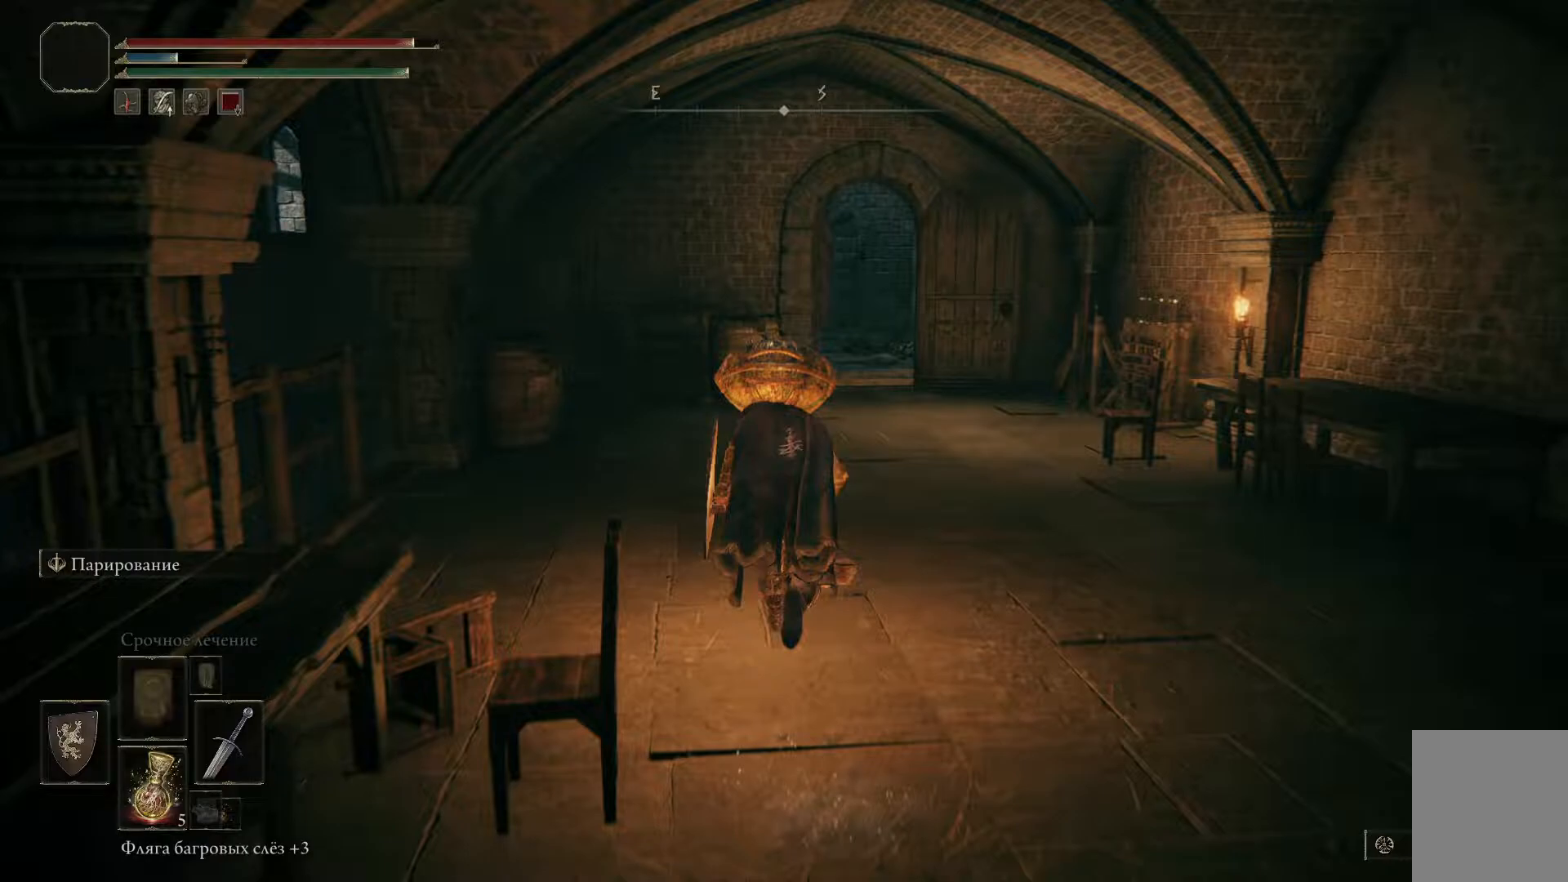
{"buttons": [], "left_stick": "center", "right_stick": "center", "events": []}
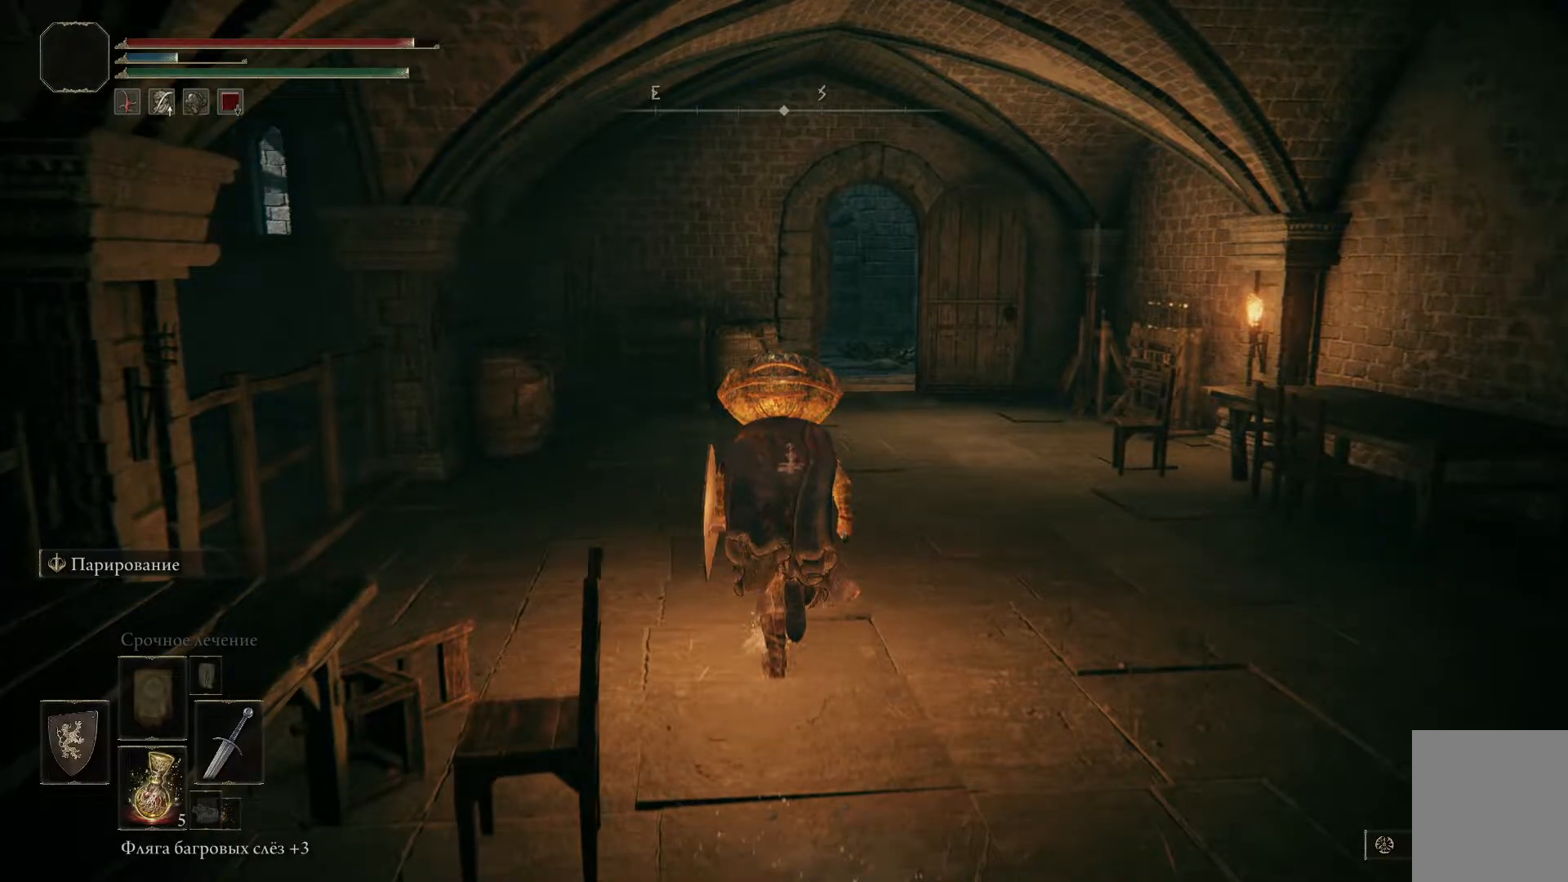
{"buttons": [], "left_stick": "center", "right_stick": "center", "events": []}
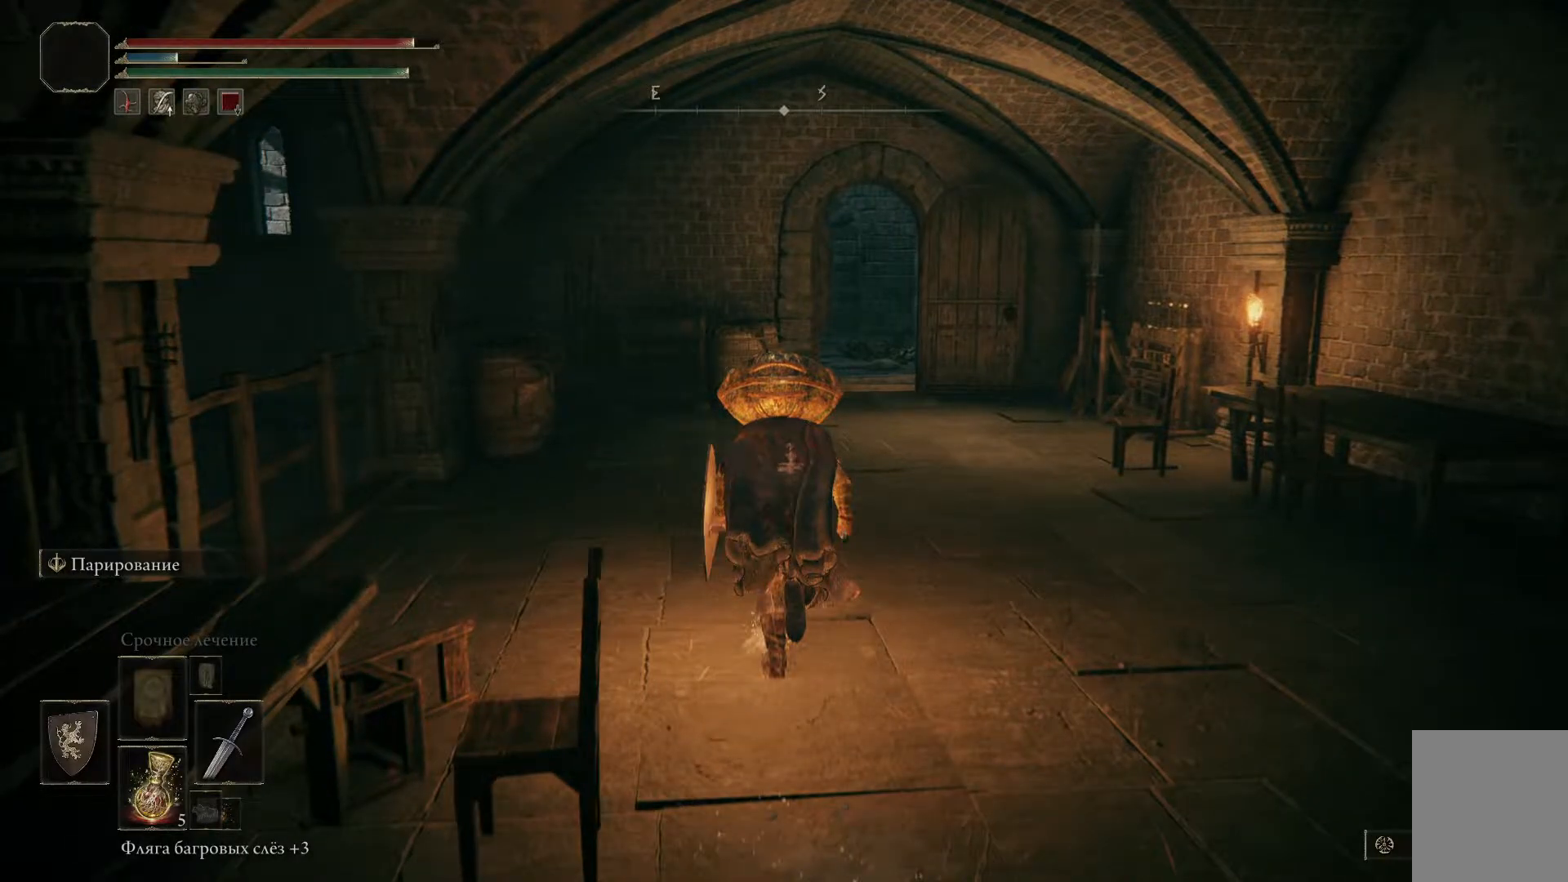
{"buttons": [], "left_stick": "center", "right_stick": "center", "events": []}
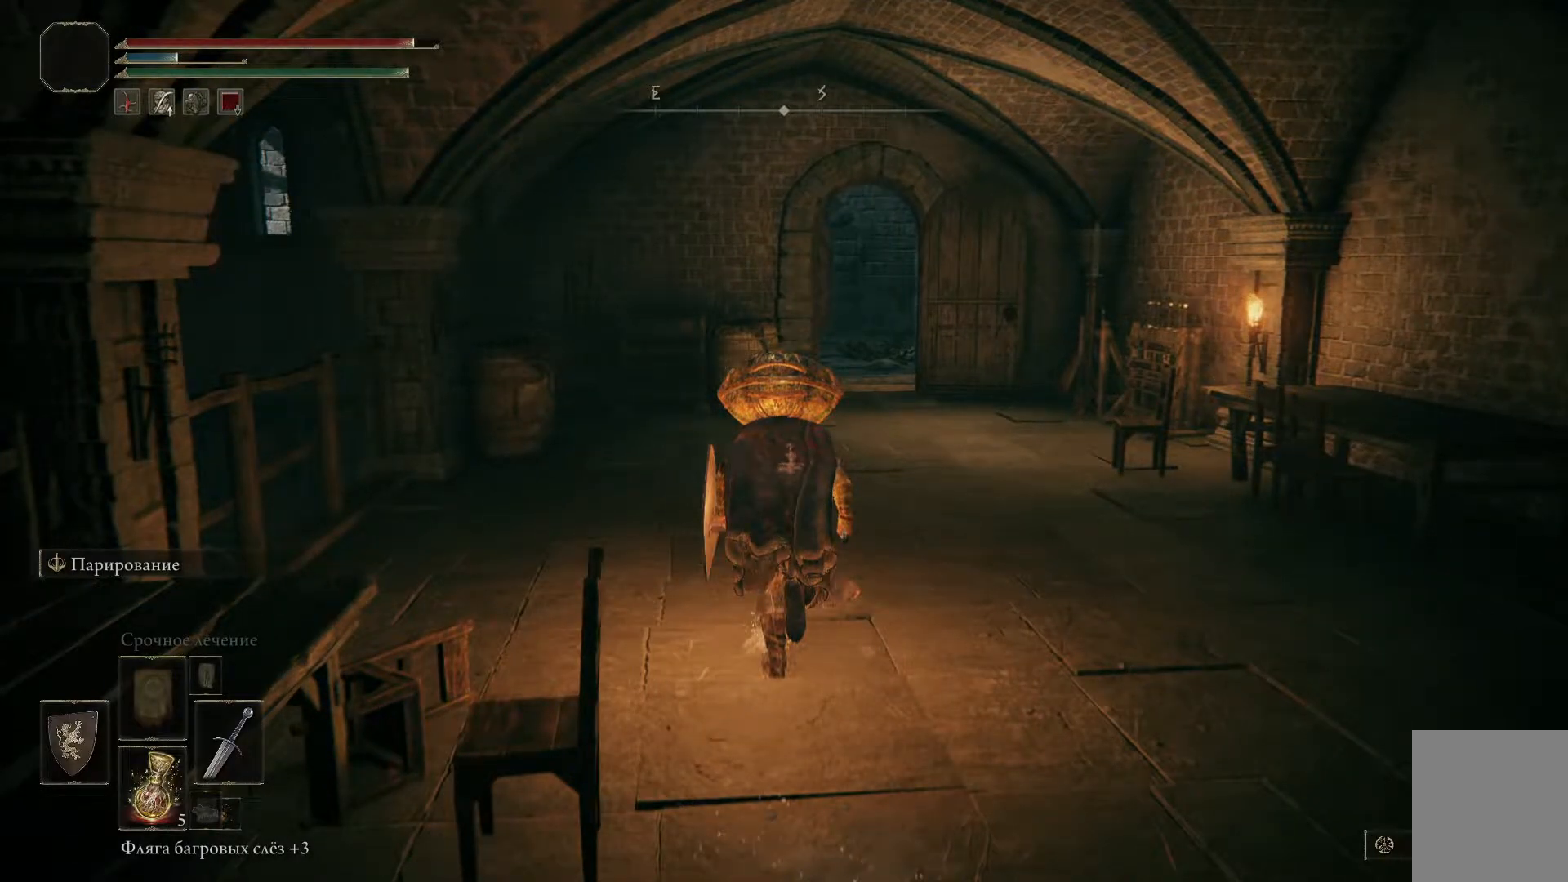
{"buttons": [], "left_stick": "center", "right_stick": "center", "events": []}
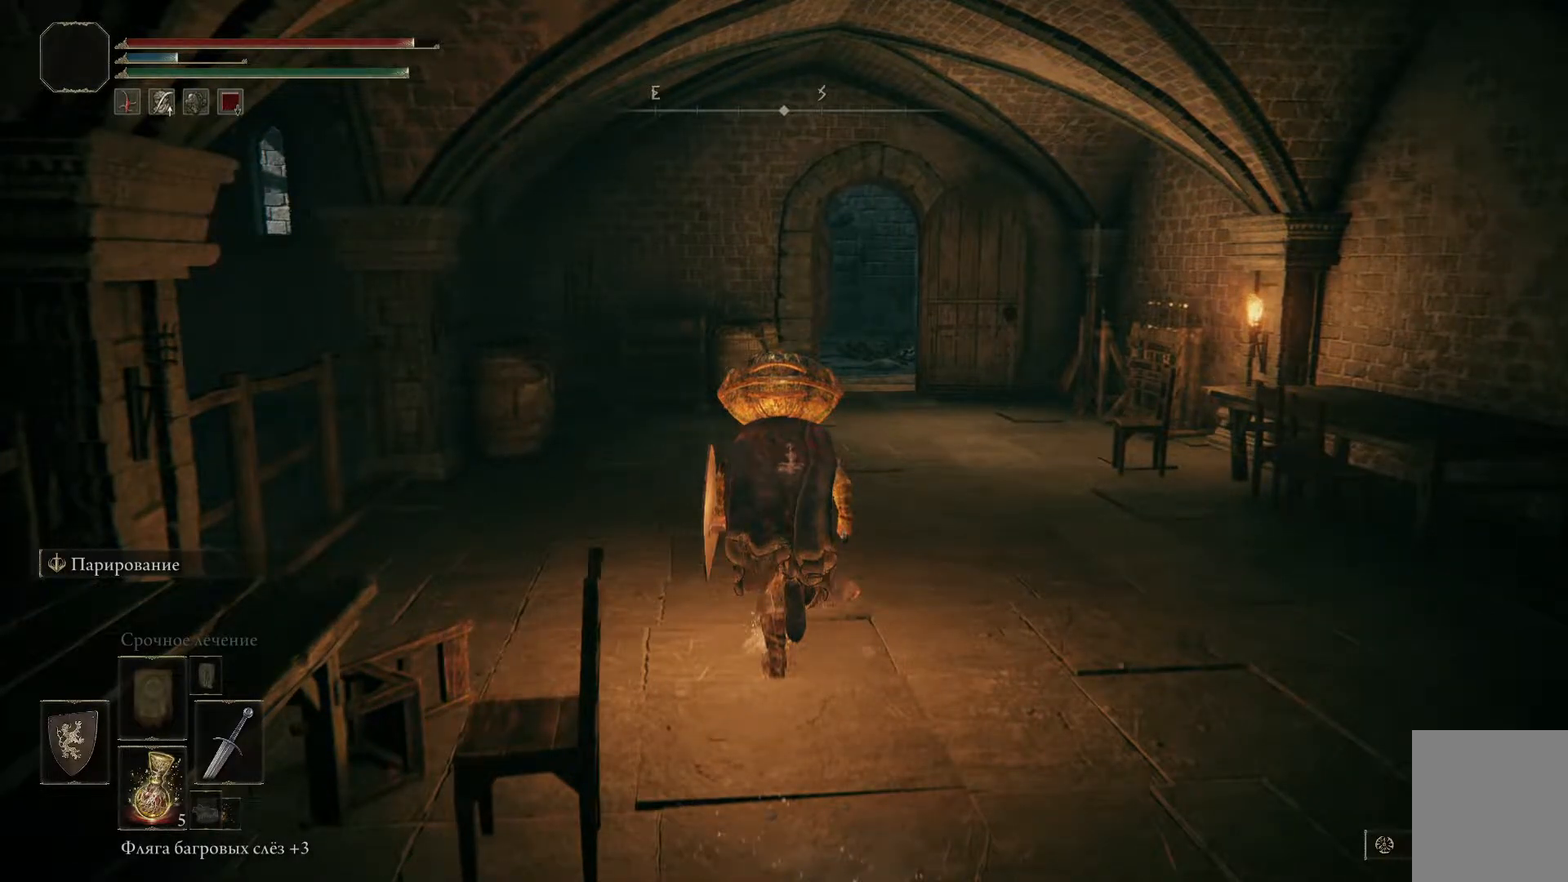
{"buttons": [], "left_stick": "down", "right_stick": "center", "events": [[333, "left_stick", "down"]]}
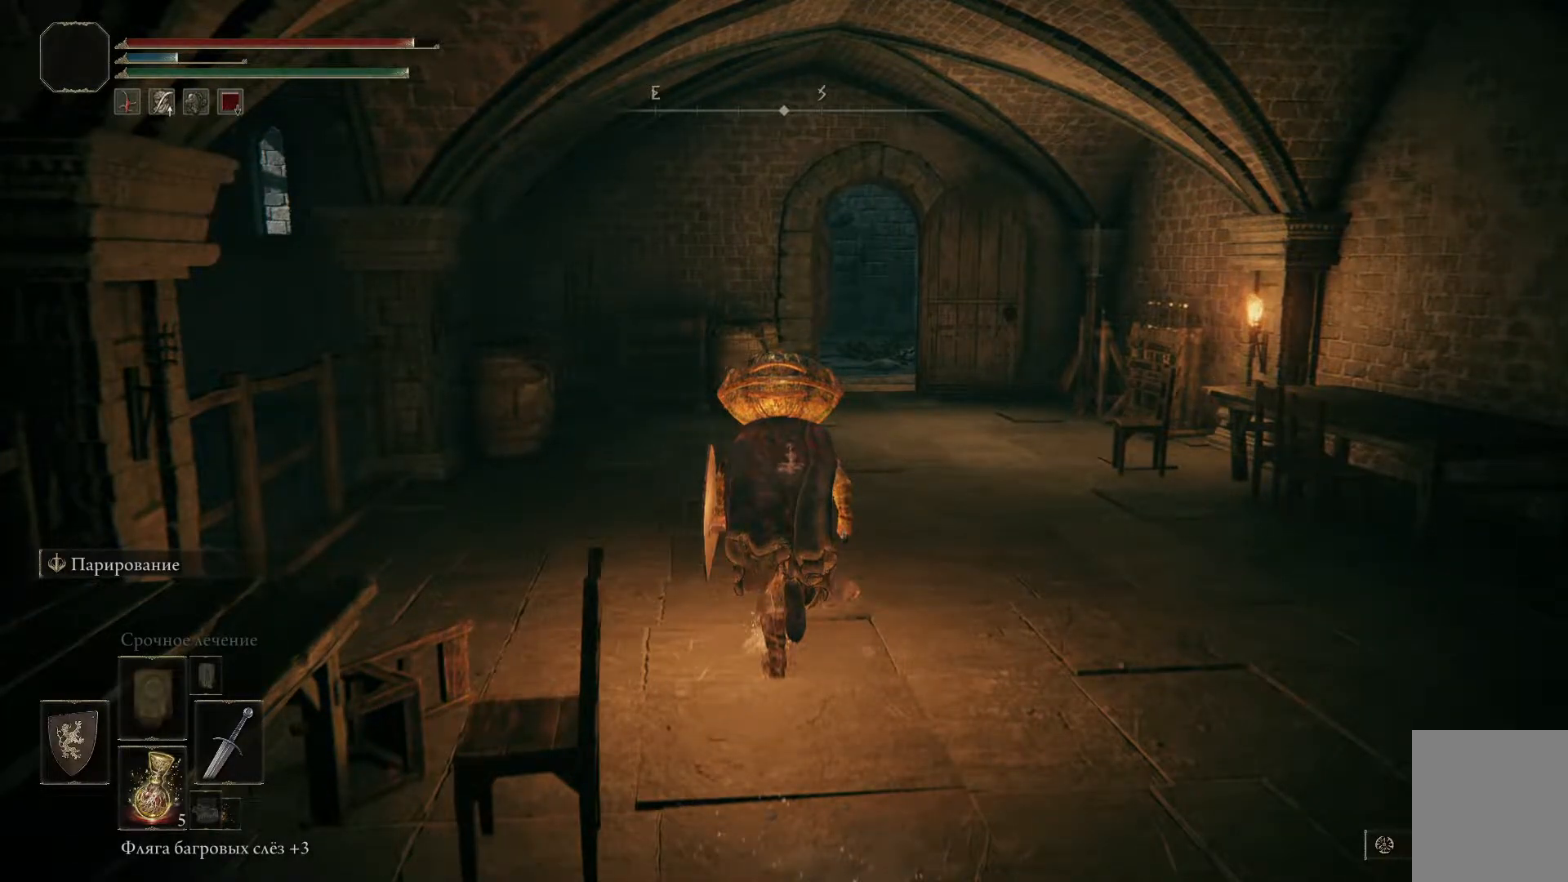
{"buttons": [], "left_stick": "down", "right_stick": "center", "events": []}
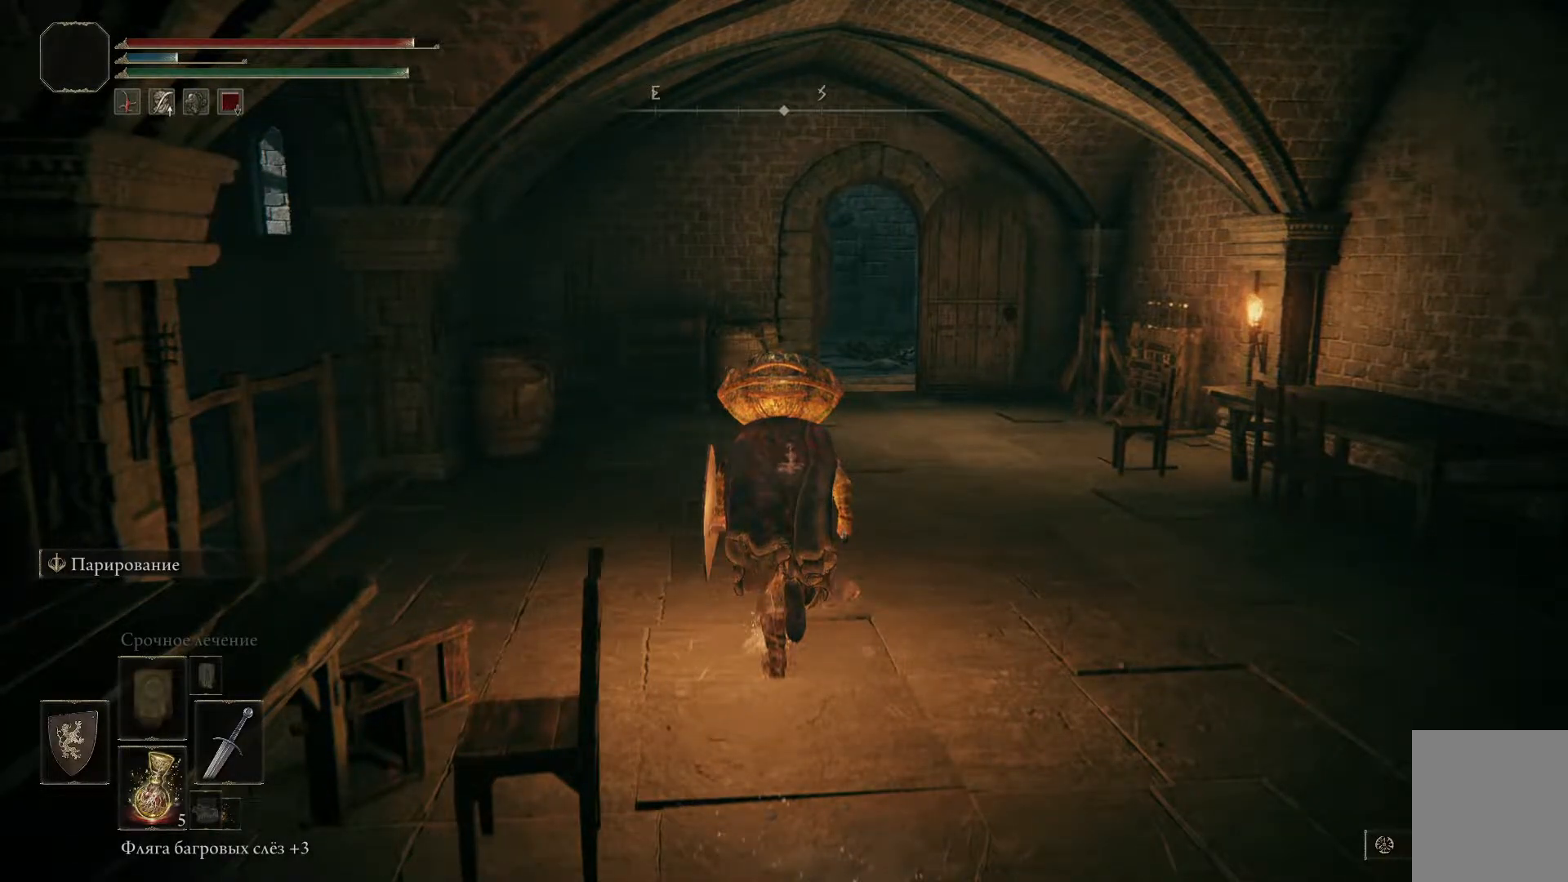
{"buttons": [], "left_stick": "down", "right_stick": "center", "events": []}
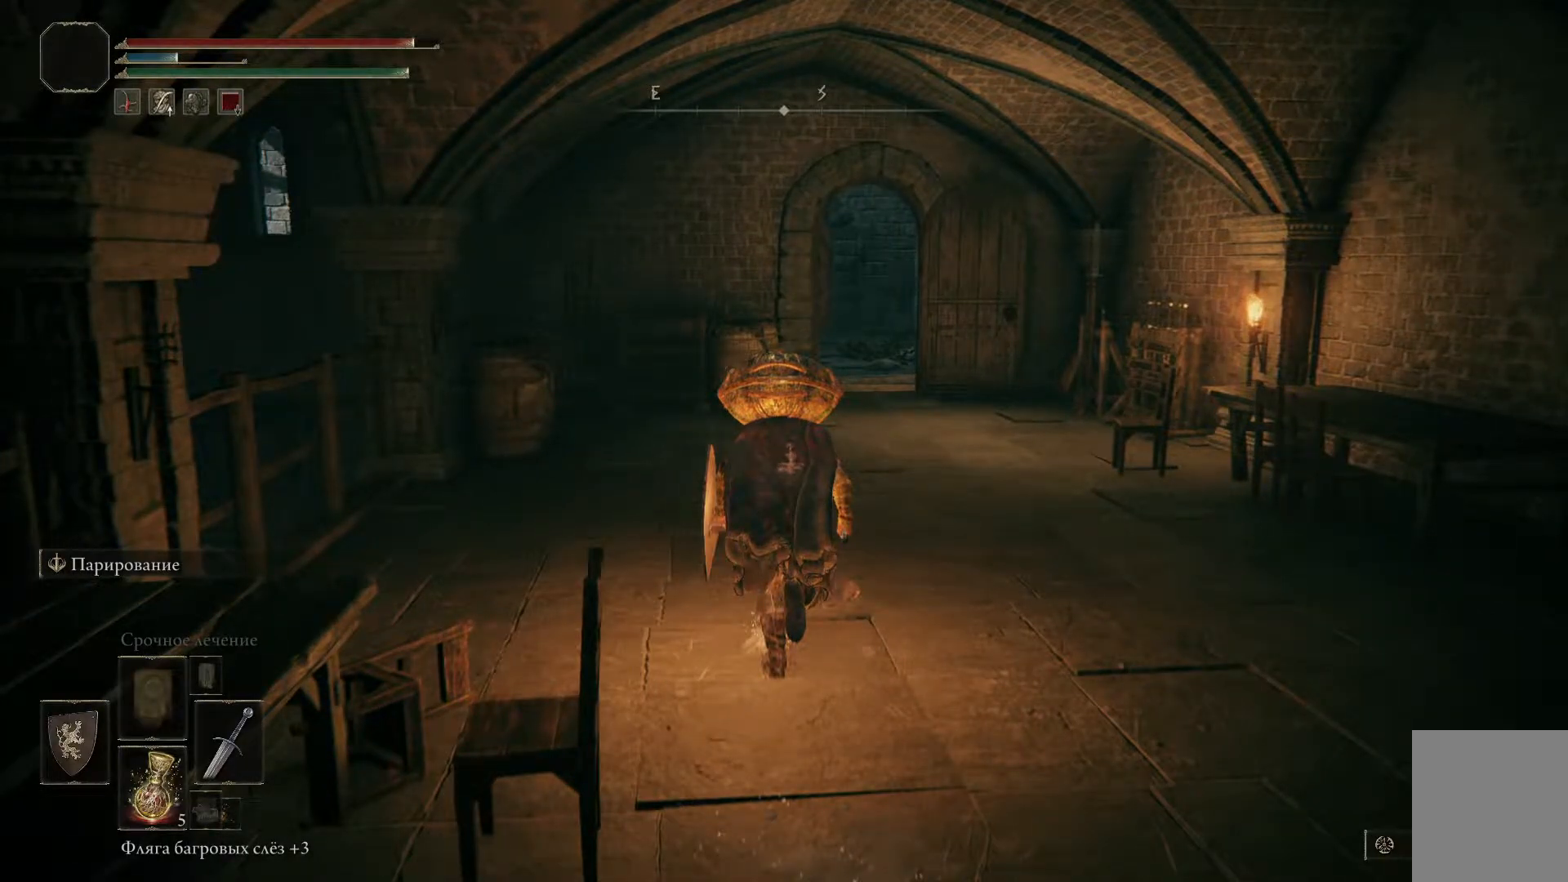
{"buttons": [], "left_stick": "center", "right_stick": "center", "events": [[250, "left_stick", "center"]]}
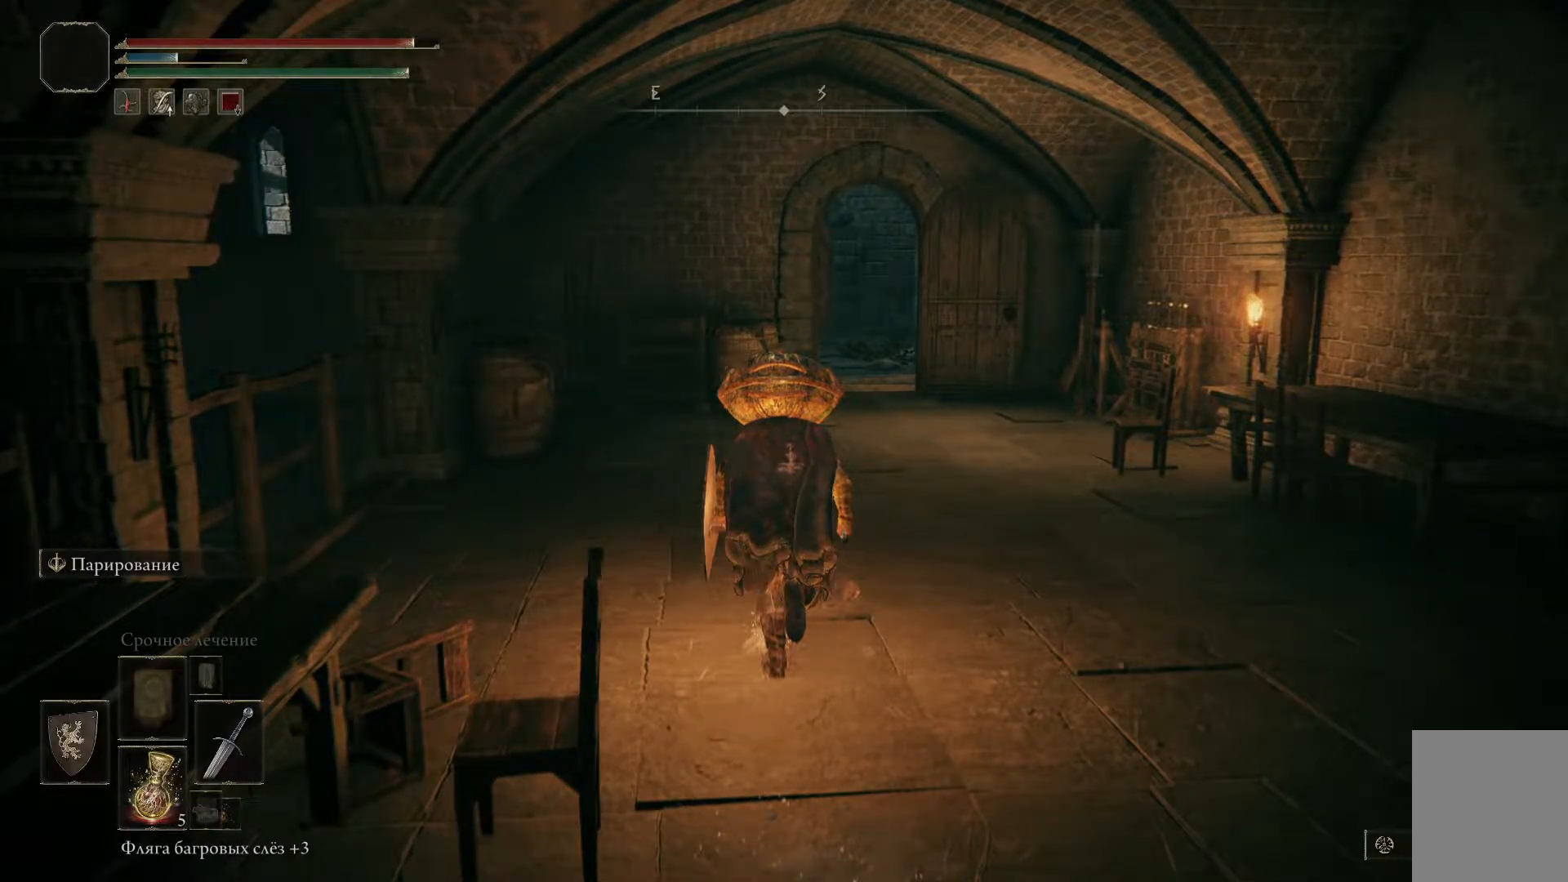
{"buttons": [], "left_stick": "center", "right_stick": "center", "events": []}
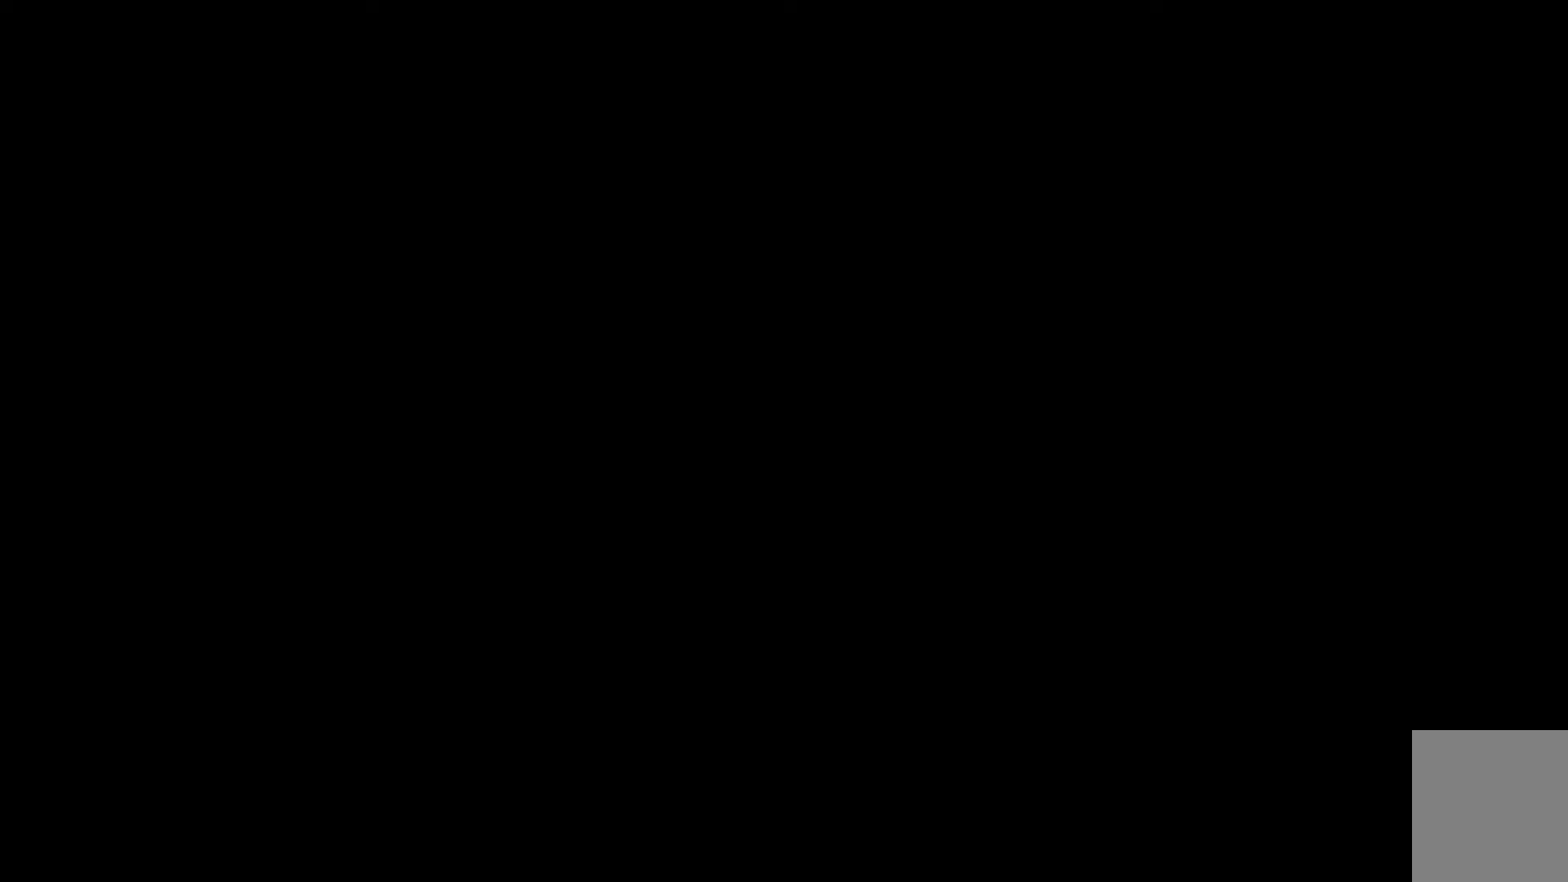
{"buttons": [], "left_stick": "center", "right_stick": "center", "events": []}
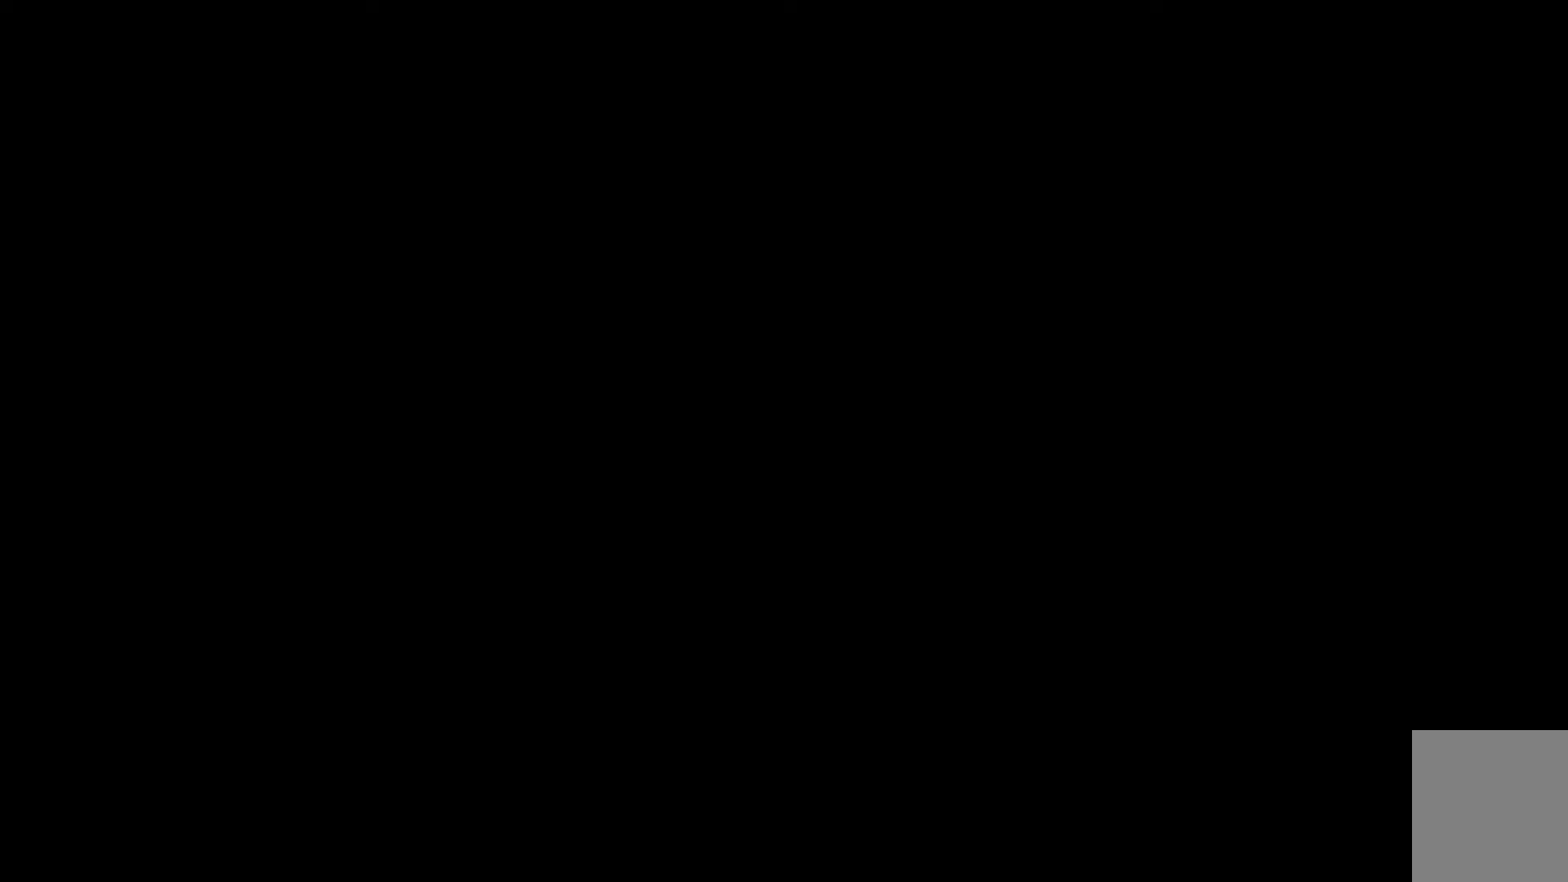
{"buttons": [], "left_stick": "center", "right_stick": "center", "events": []}
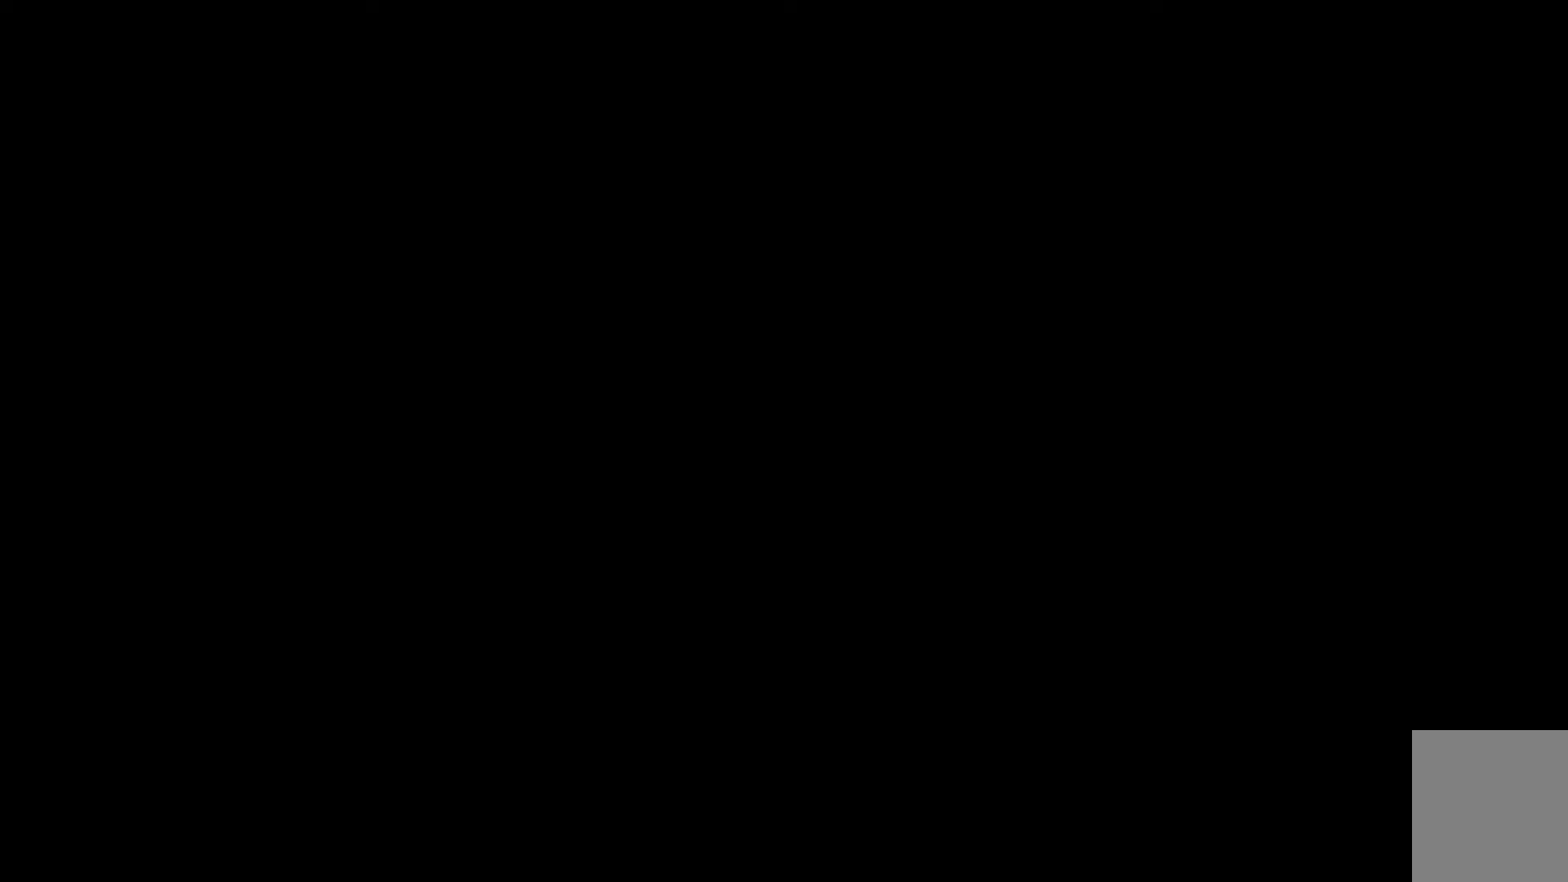
{"buttons": [], "left_stick": "center", "right_stick": "center", "events": []}
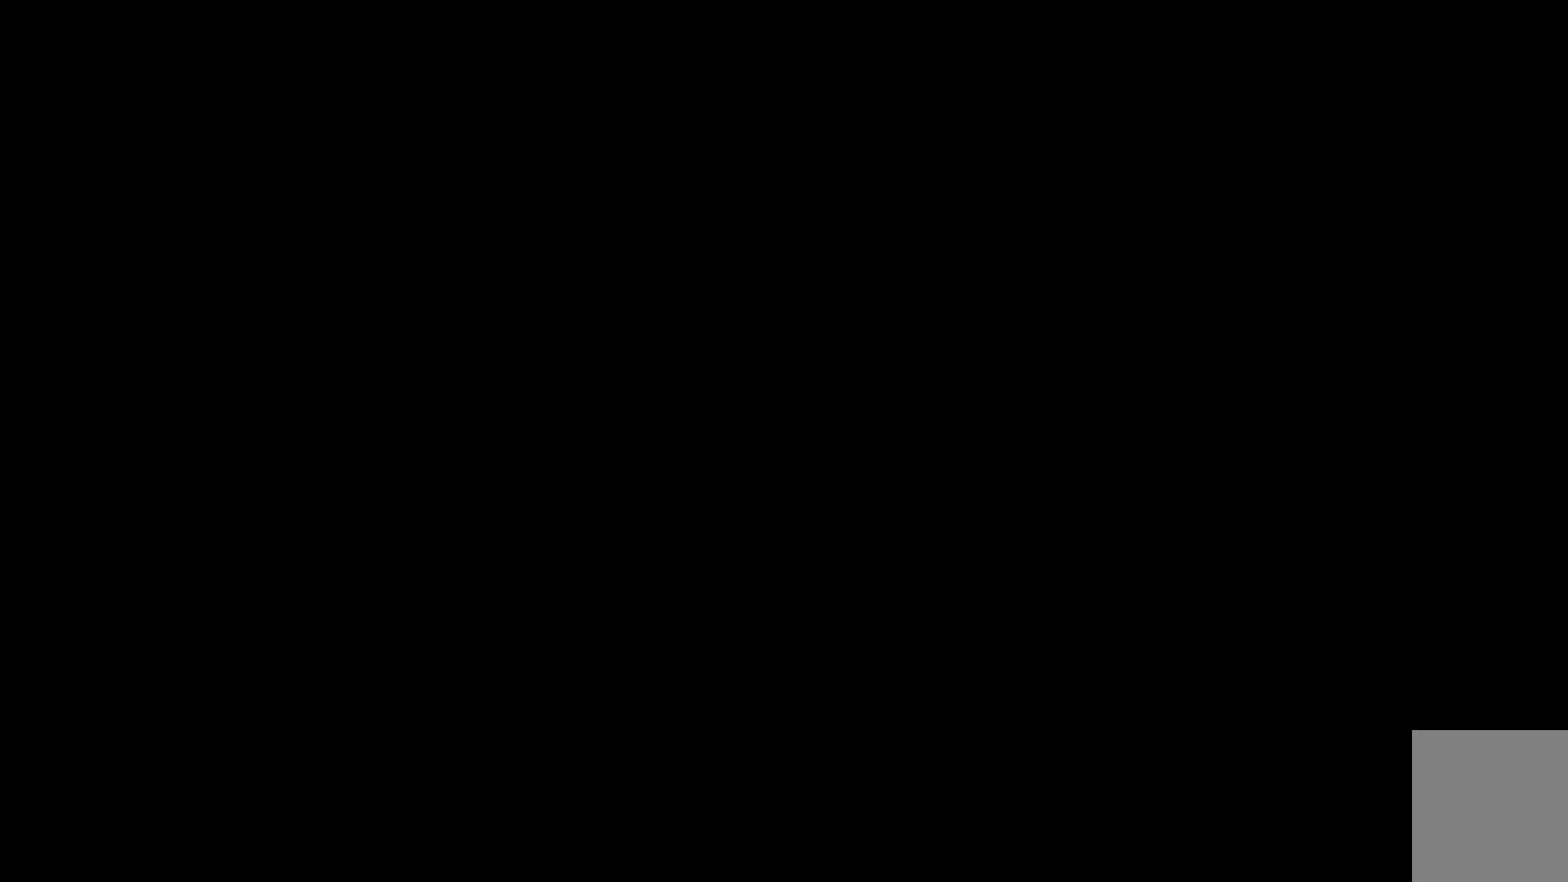
{"buttons": [], "left_stick": "center", "right_stick": "center", "events": []}
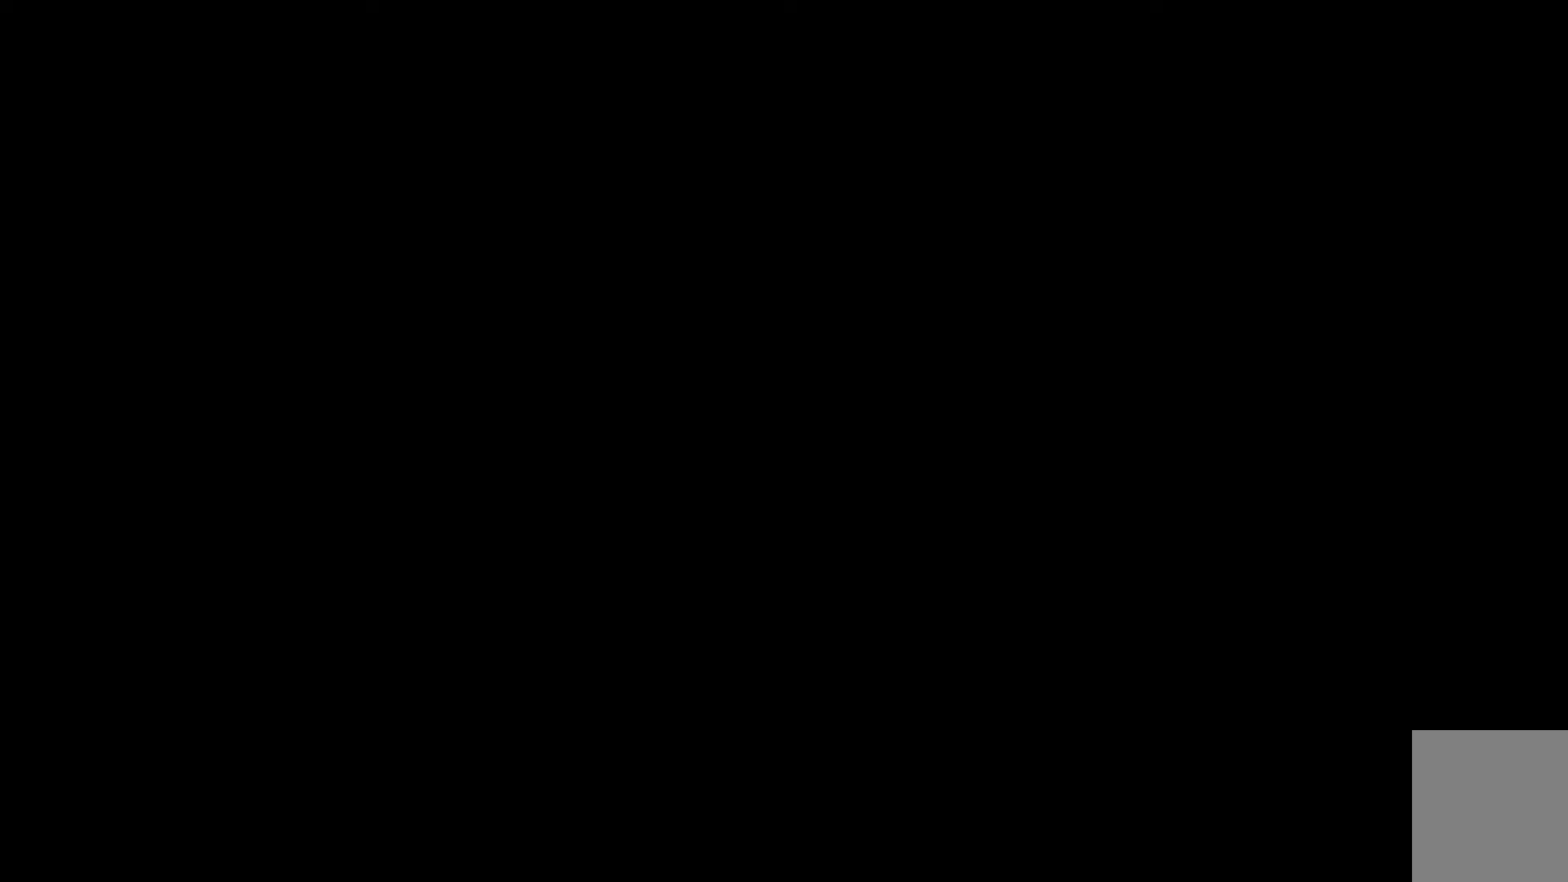
{"buttons": [], "left_stick": "center", "right_stick": "center", "events": []}
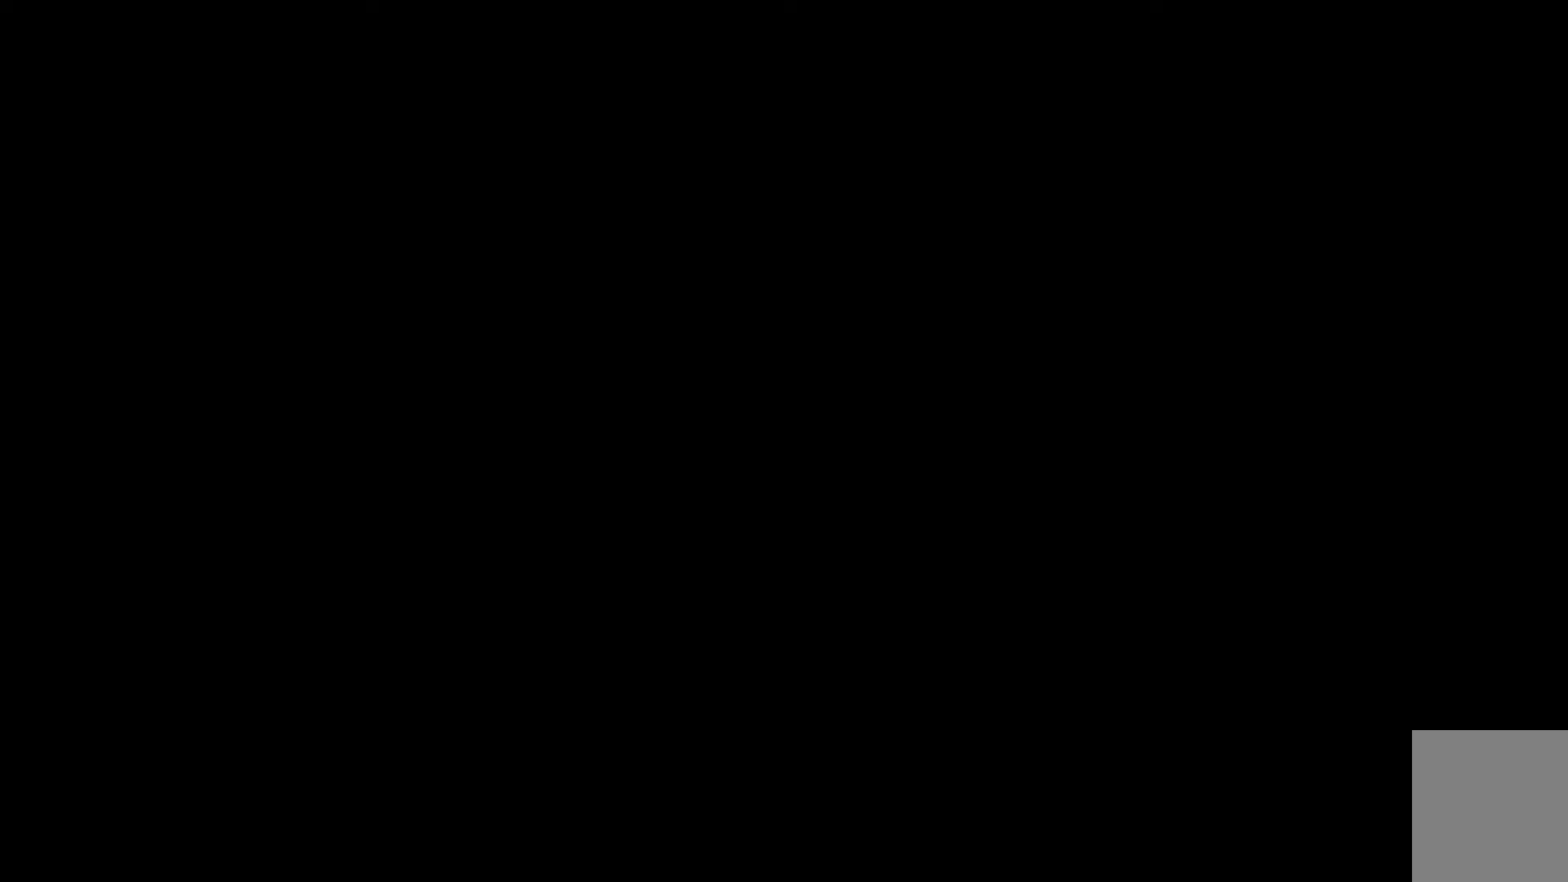
{"buttons": [], "left_stick": "center", "right_stick": "center", "events": []}
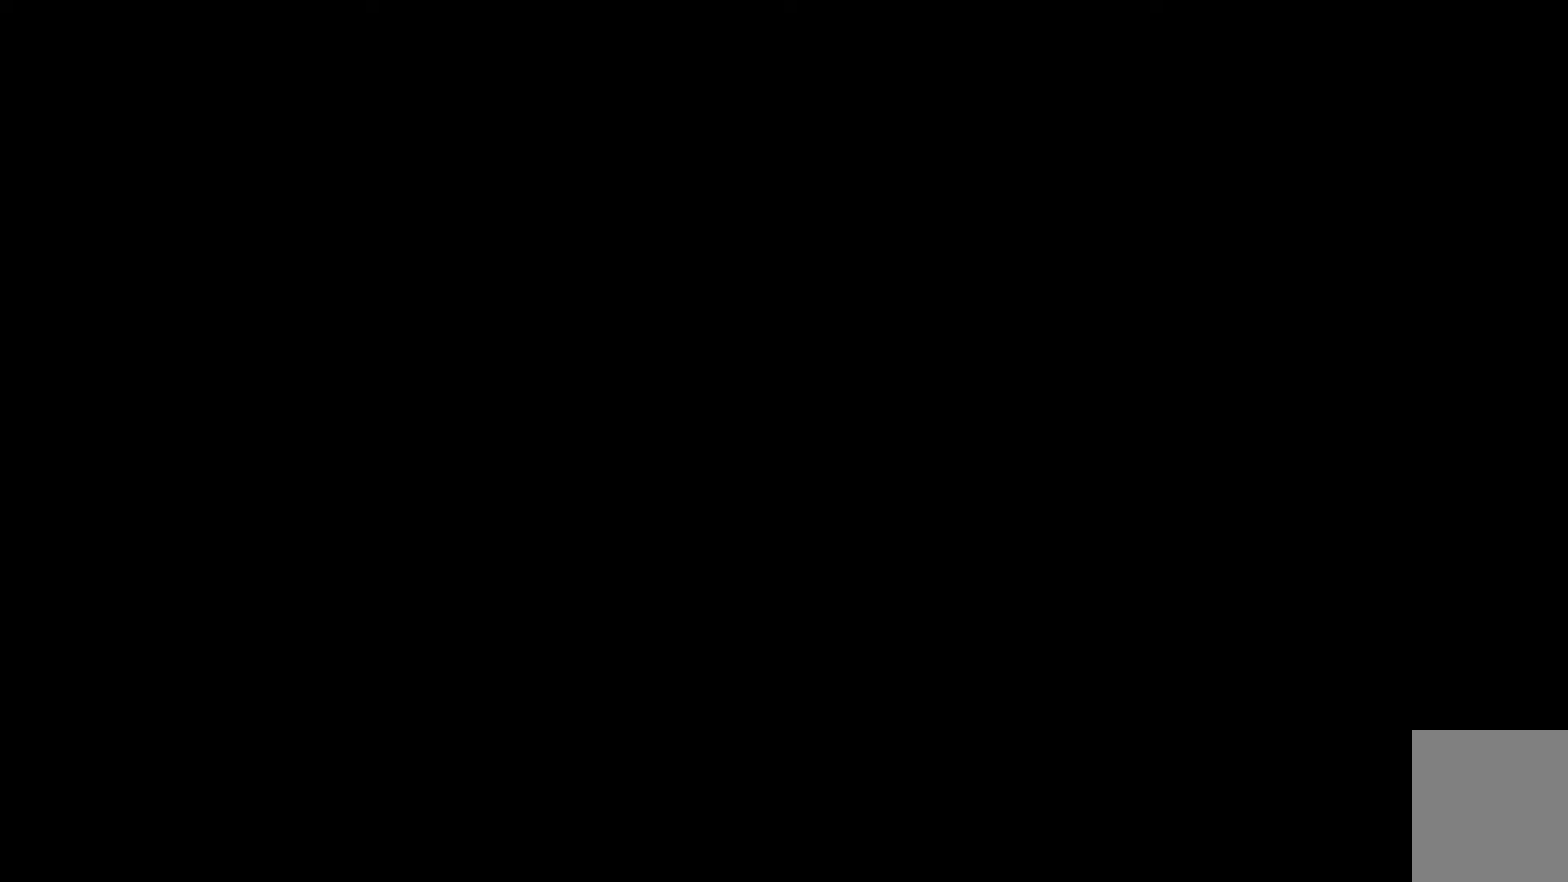
{"buttons": [], "left_stick": "center", "right_stick": "center", "events": []}